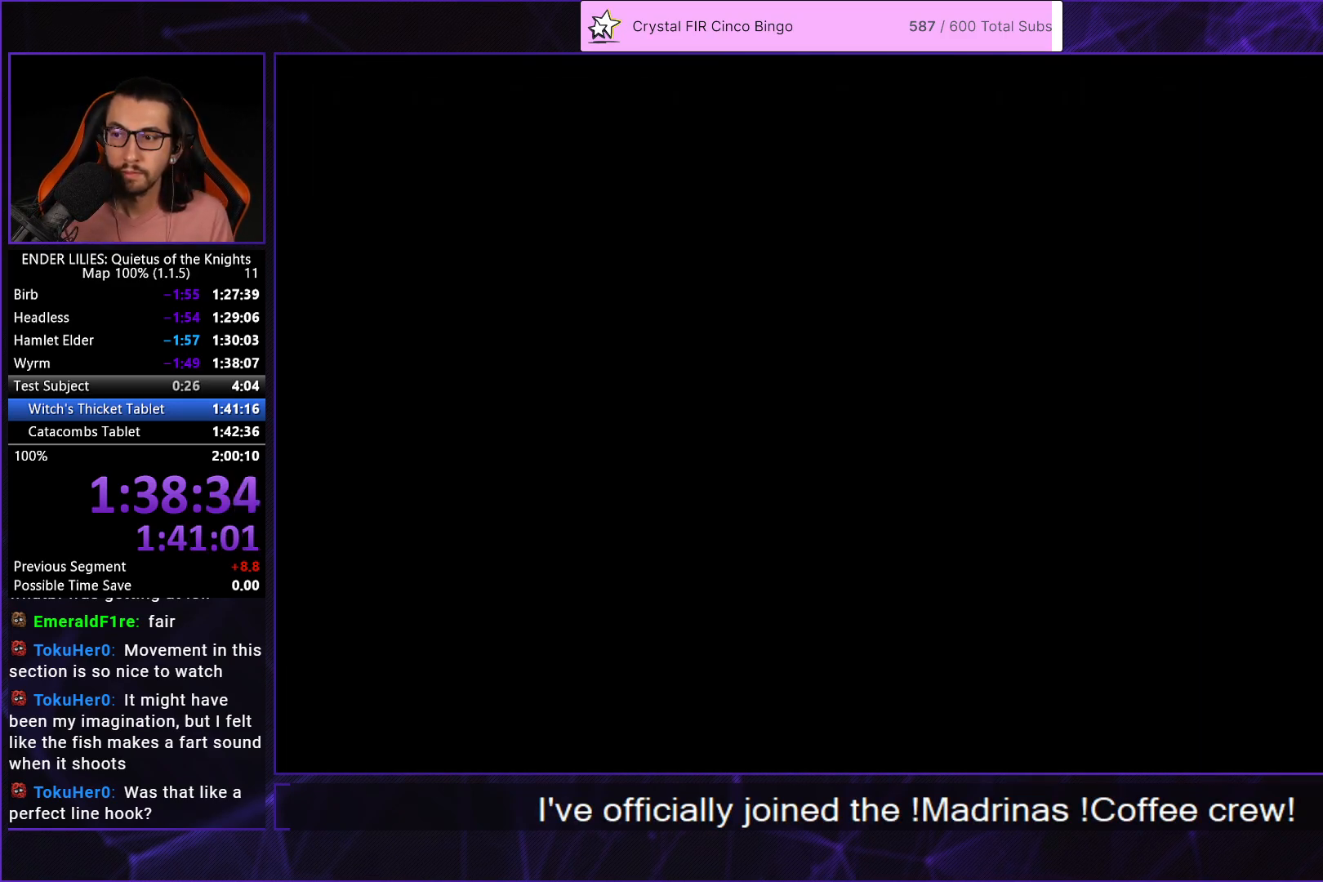
Gameplay with a controller (Xbox layout); each line is a JSON object with the inputs held at the frame after it. "events" lists button and stick changes between this image and that frame as [ms after this image, input, new state], when the widget could be followed in between. Not read: L2 R2.
{"buttons": ["DPAD_LEFT"], "left_stick": "center", "right_stick": "center", "events": []}
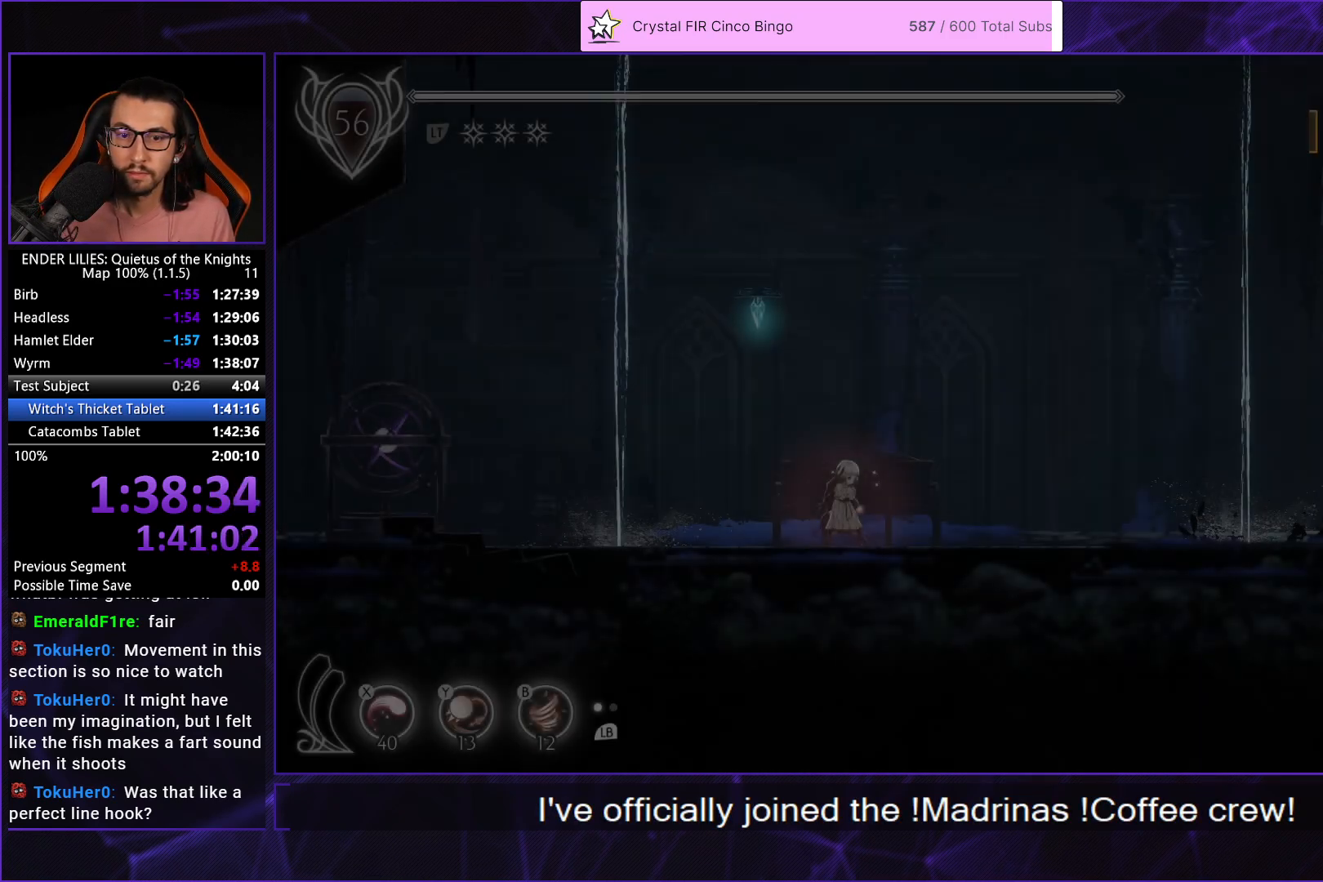
{"buttons": ["R1", "DPAD_LEFT"], "left_stick": "center", "right_stick": "center", "events": [[200, "R1", "down"]]}
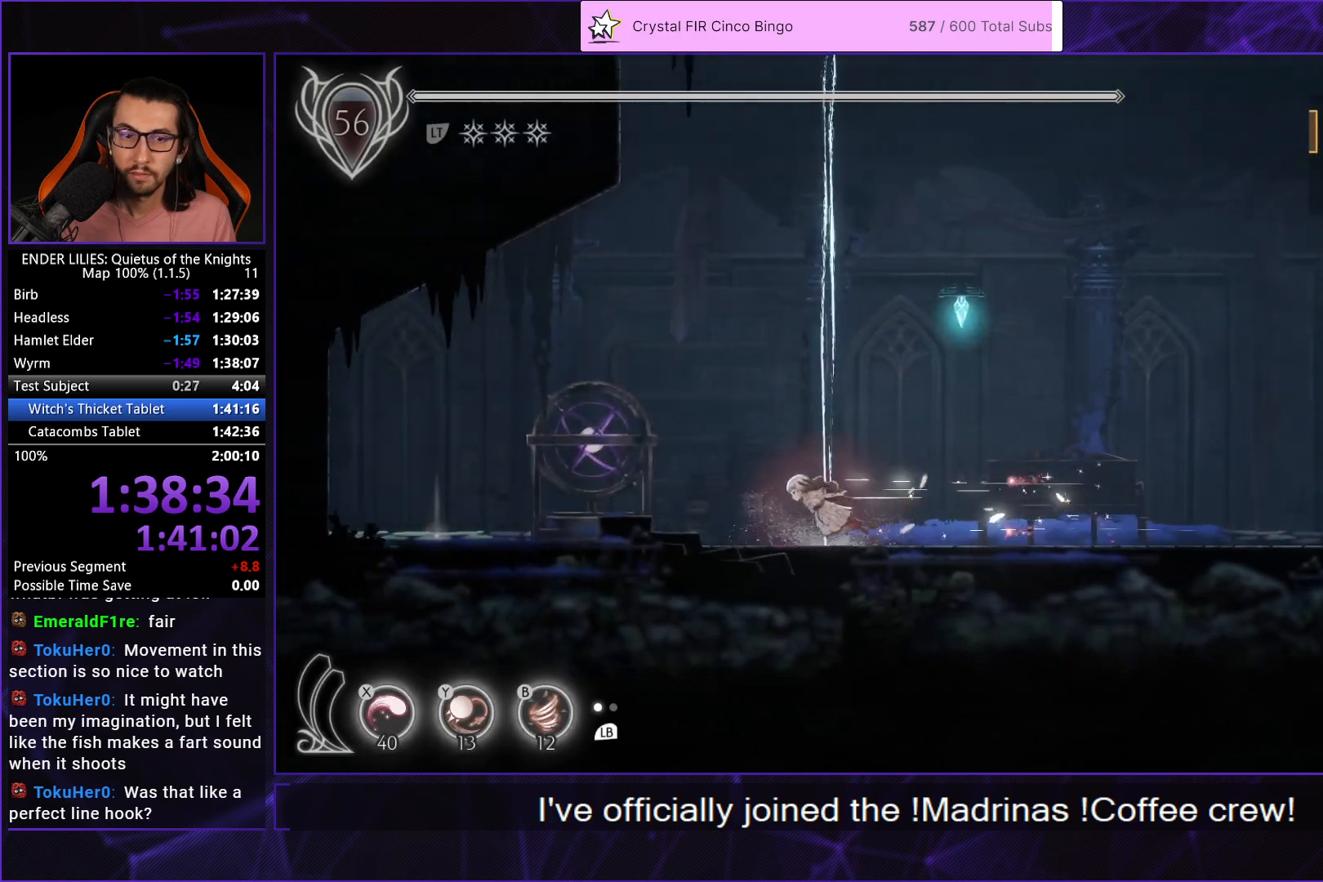
{"buttons": ["R1", "DPAD_LEFT"], "left_stick": "center", "right_stick": "center", "events": []}
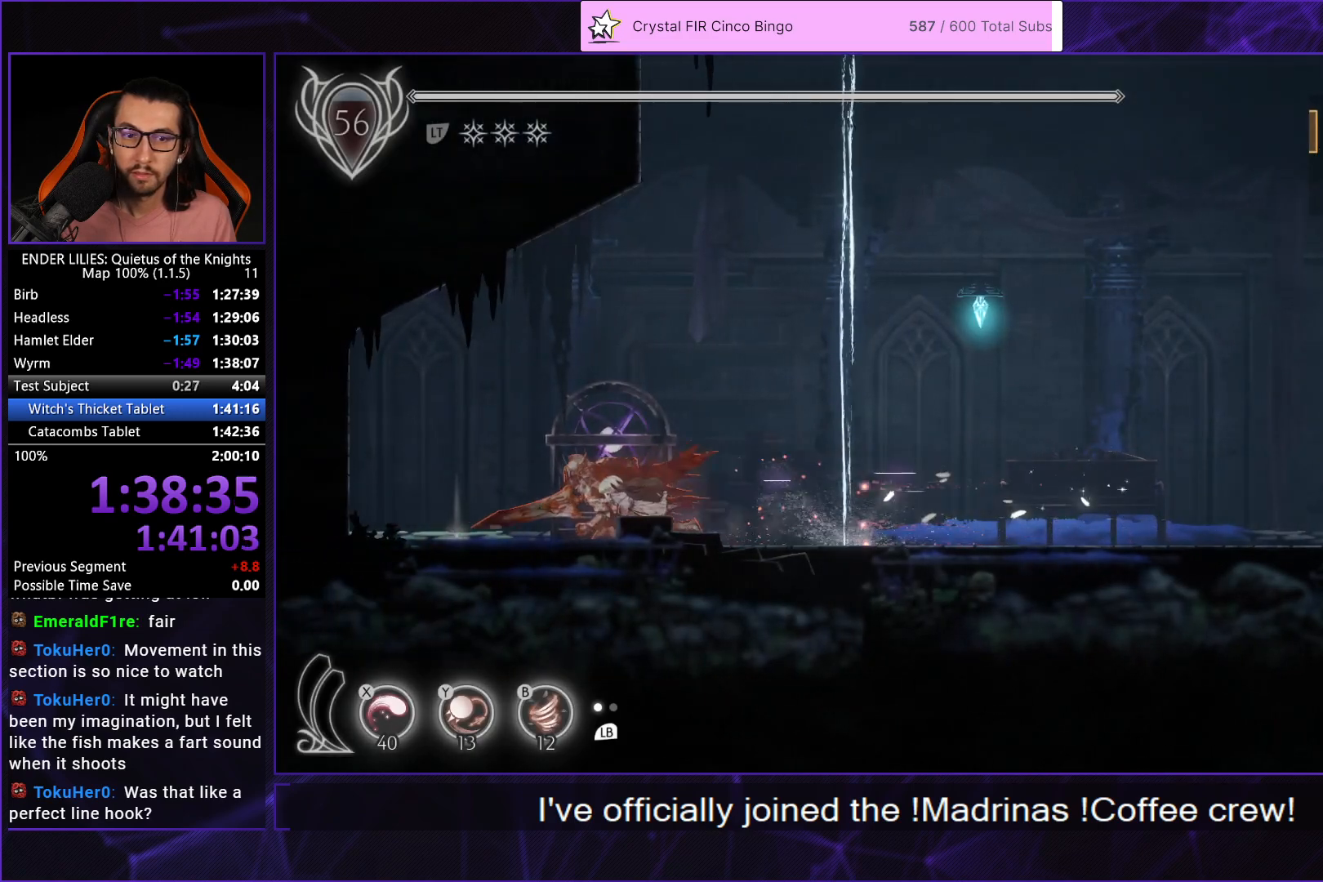
{"buttons": [], "left_stick": "center", "right_stick": "center", "events": [[217, "R1", "up"], [250, "DPAD_LEFT", "up"]]}
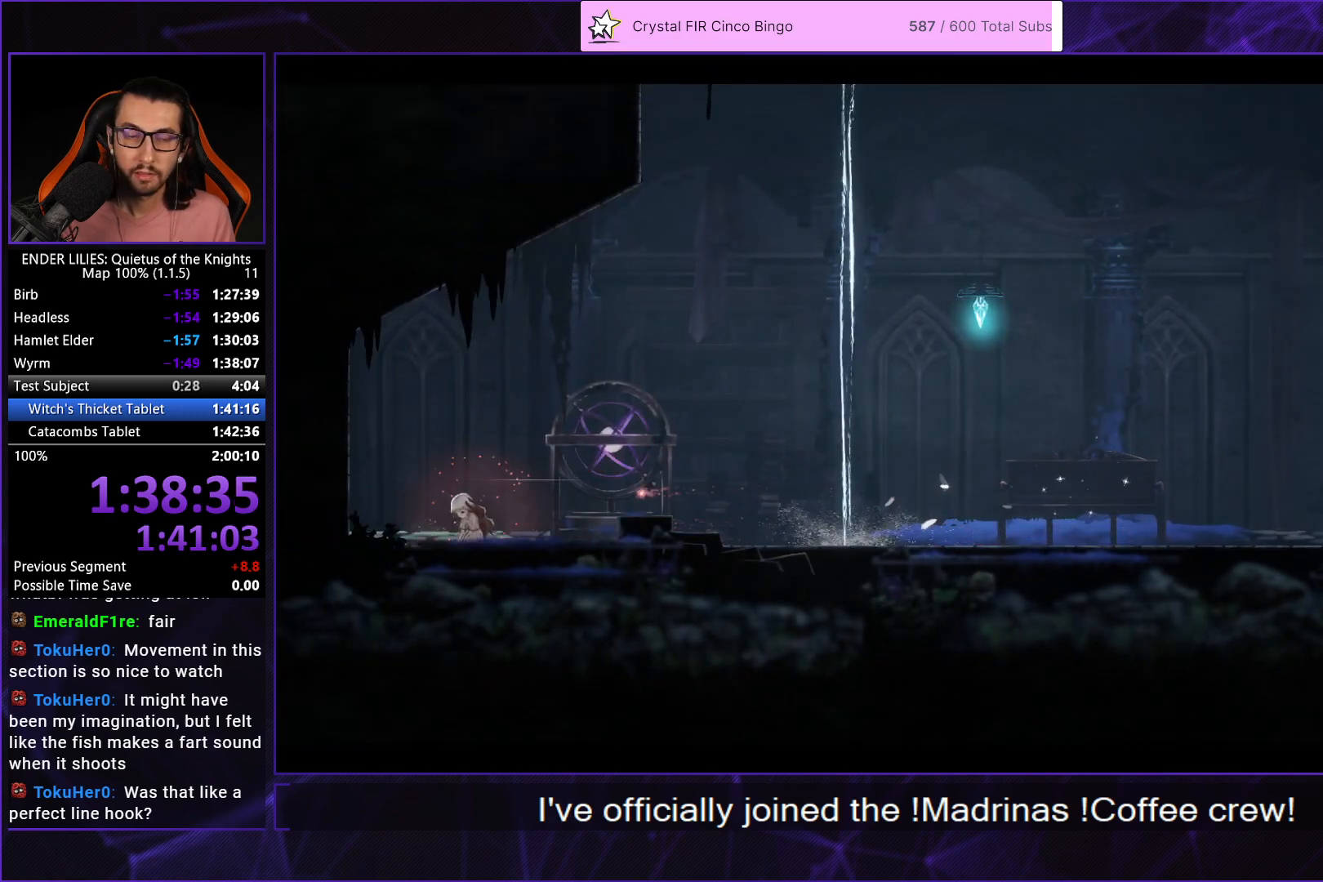
{"buttons": [], "left_stick": "center", "right_stick": "center", "events": [[17, "A", "down"], [117, "A", "up"], [217, "A", "down"], [267, "A", "up"], [350, "A", "down"], [433, "A", "up"]]}
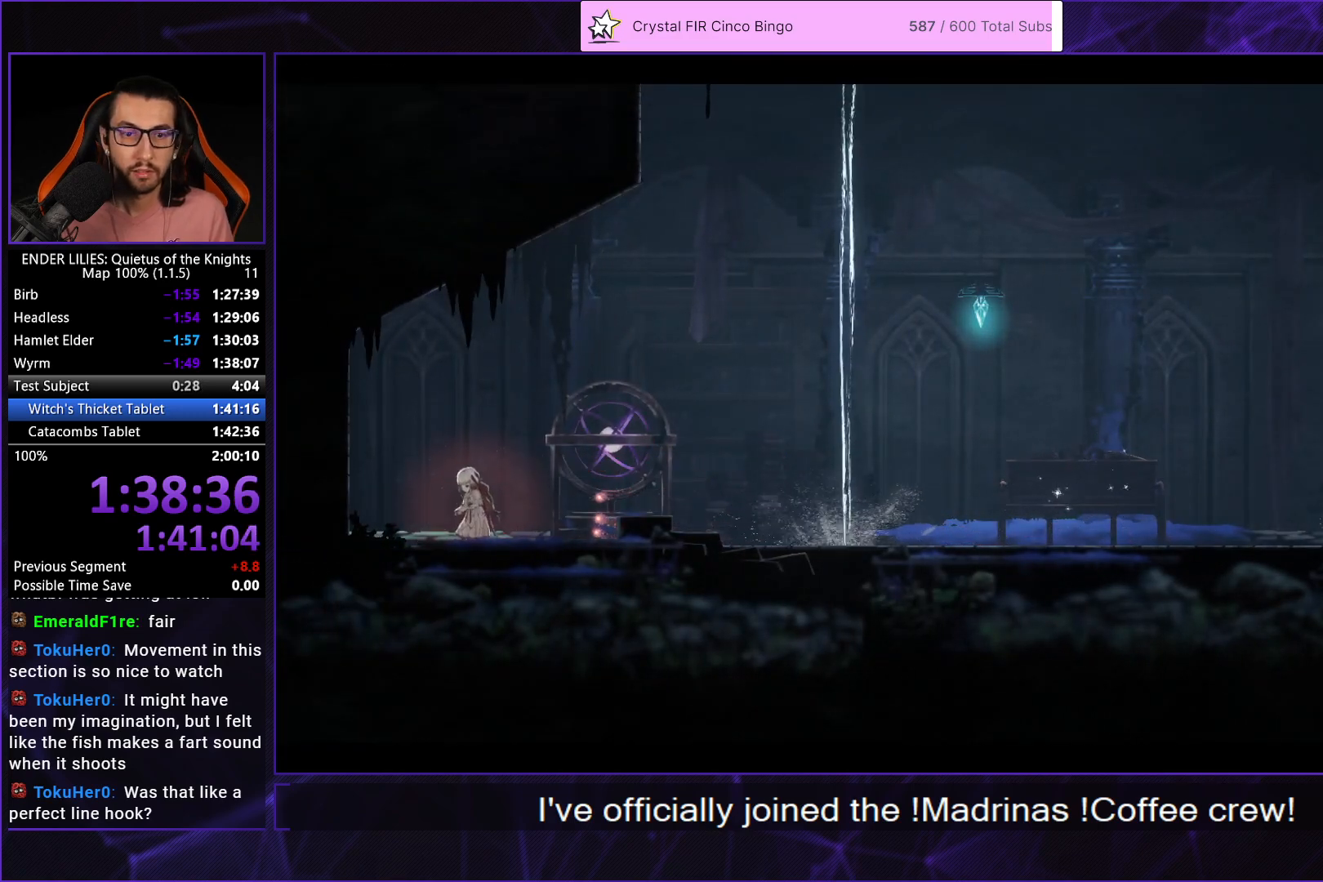
{"buttons": ["A"], "left_stick": "center", "right_stick": "center", "events": [[33, "A", "down"], [117, "A", "up"], [233, "A", "down"], [267, "A", "up"], [333, "A", "down"], [400, "A", "up"], [483, "A", "down"]]}
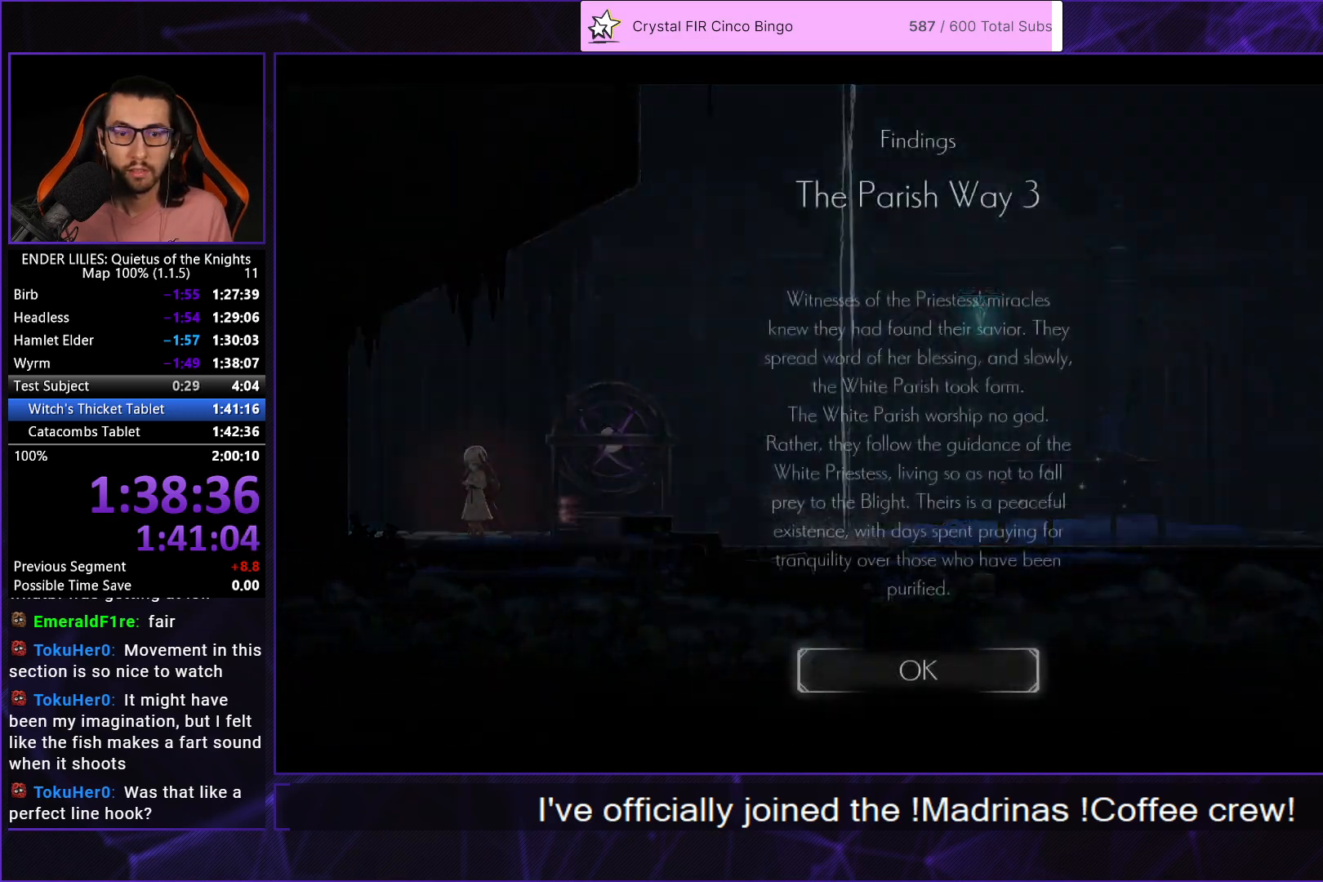
{"buttons": ["DPAD_RIGHT"], "left_stick": "center", "right_stick": "center", "events": [[67, "A", "up"], [133, "A", "down"], [150, "DPAD_RIGHT", "down"], [217, "A", "up"], [267, "A", "down"], [383, "A", "up"]]}
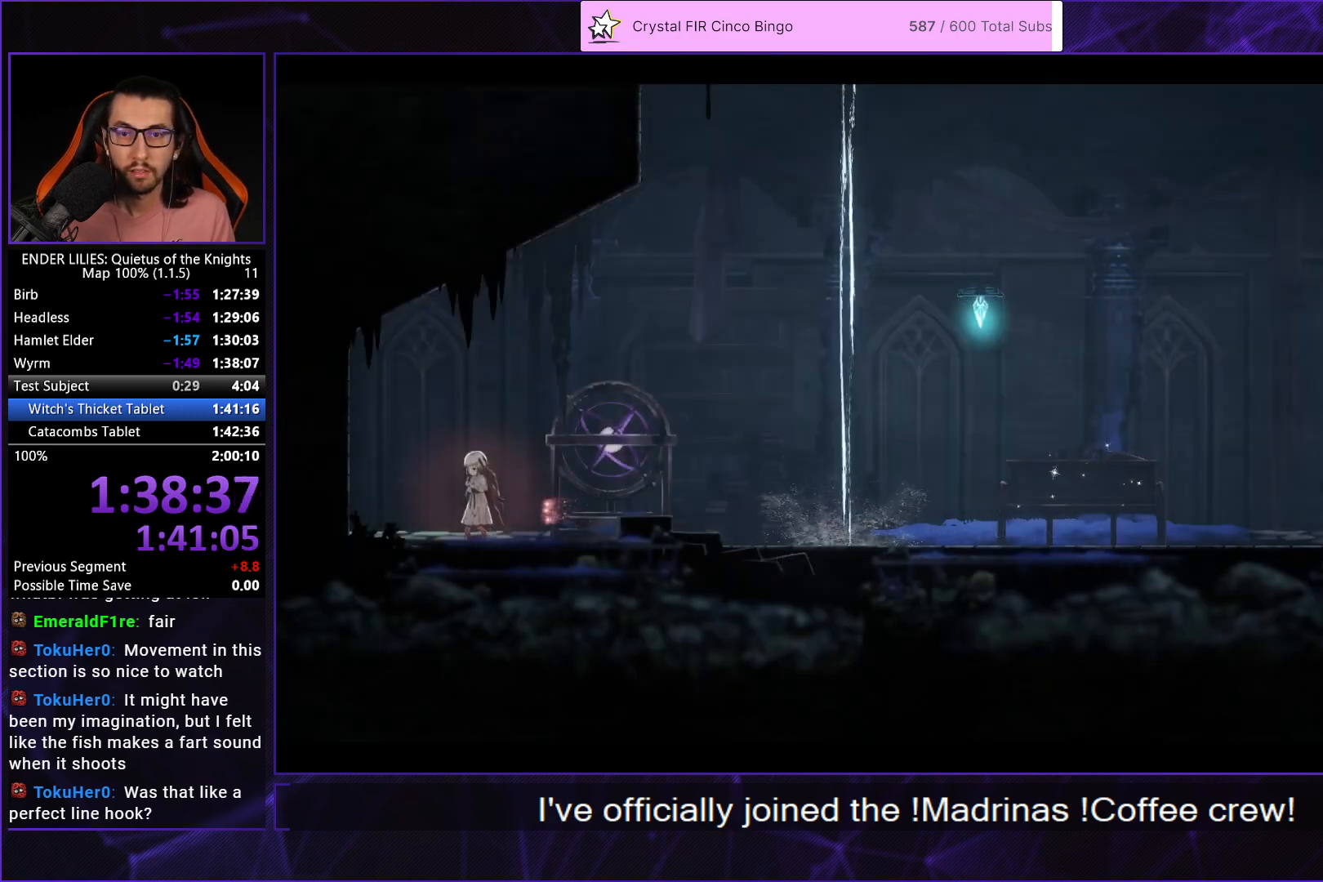
{"buttons": ["DPAD_RIGHT"], "left_stick": "center", "right_stick": "center", "events": []}
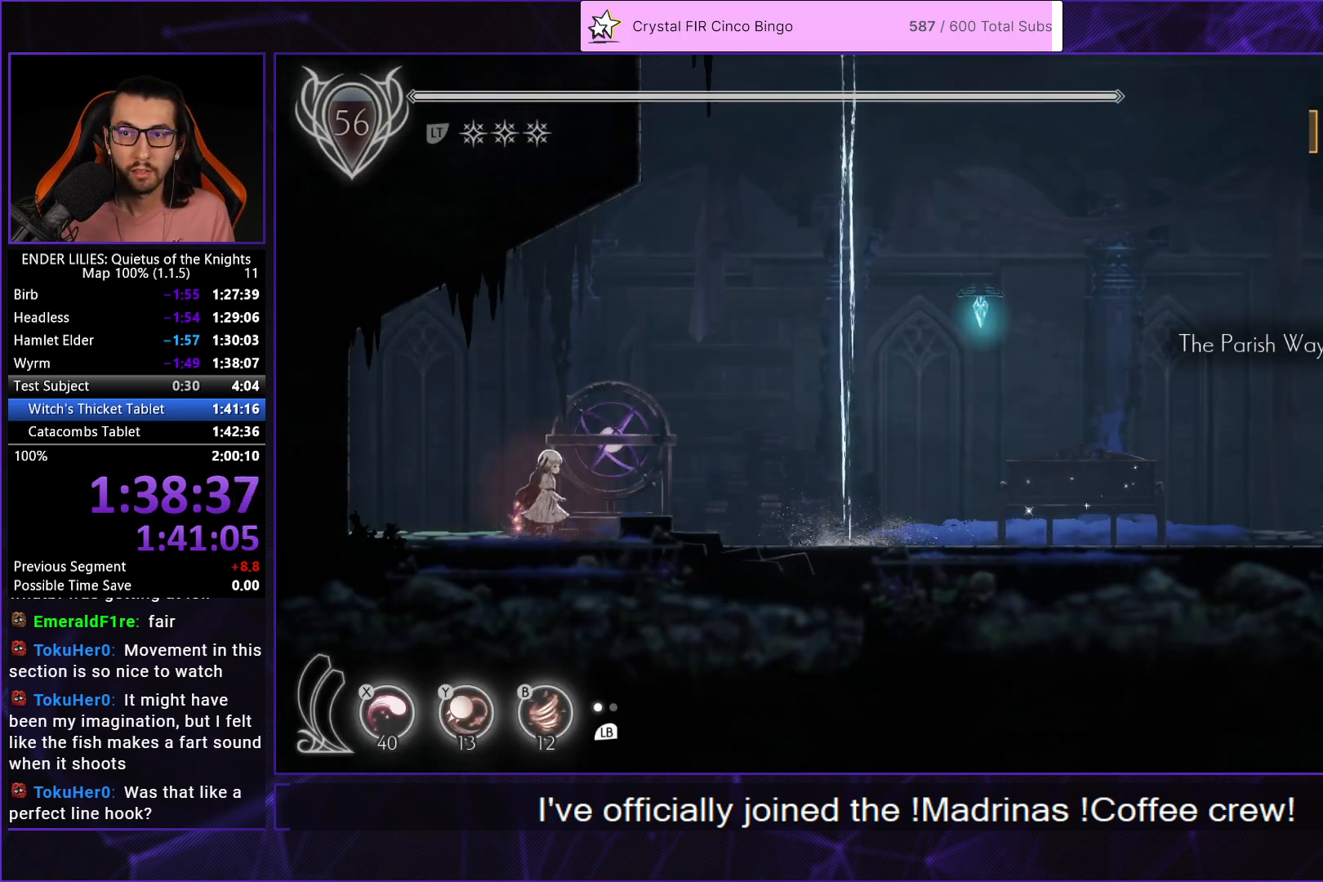
{"buttons": ["R1", "DPAD_RIGHT"], "left_stick": "center", "right_stick": "center", "events": [[17, "R1", "down"]]}
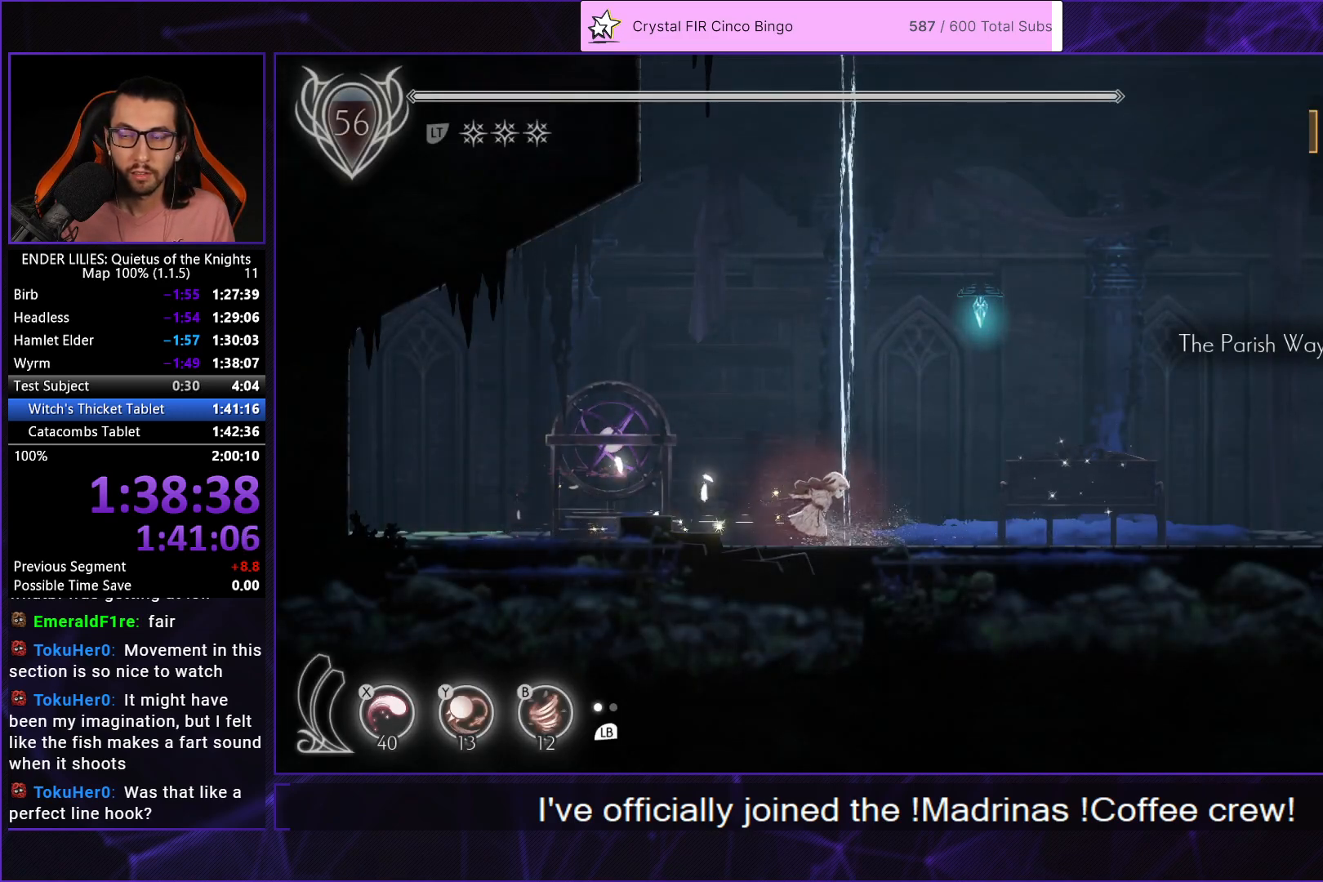
{"buttons": ["R1", "DPAD_RIGHT"], "left_stick": "center", "right_stick": "center", "events": []}
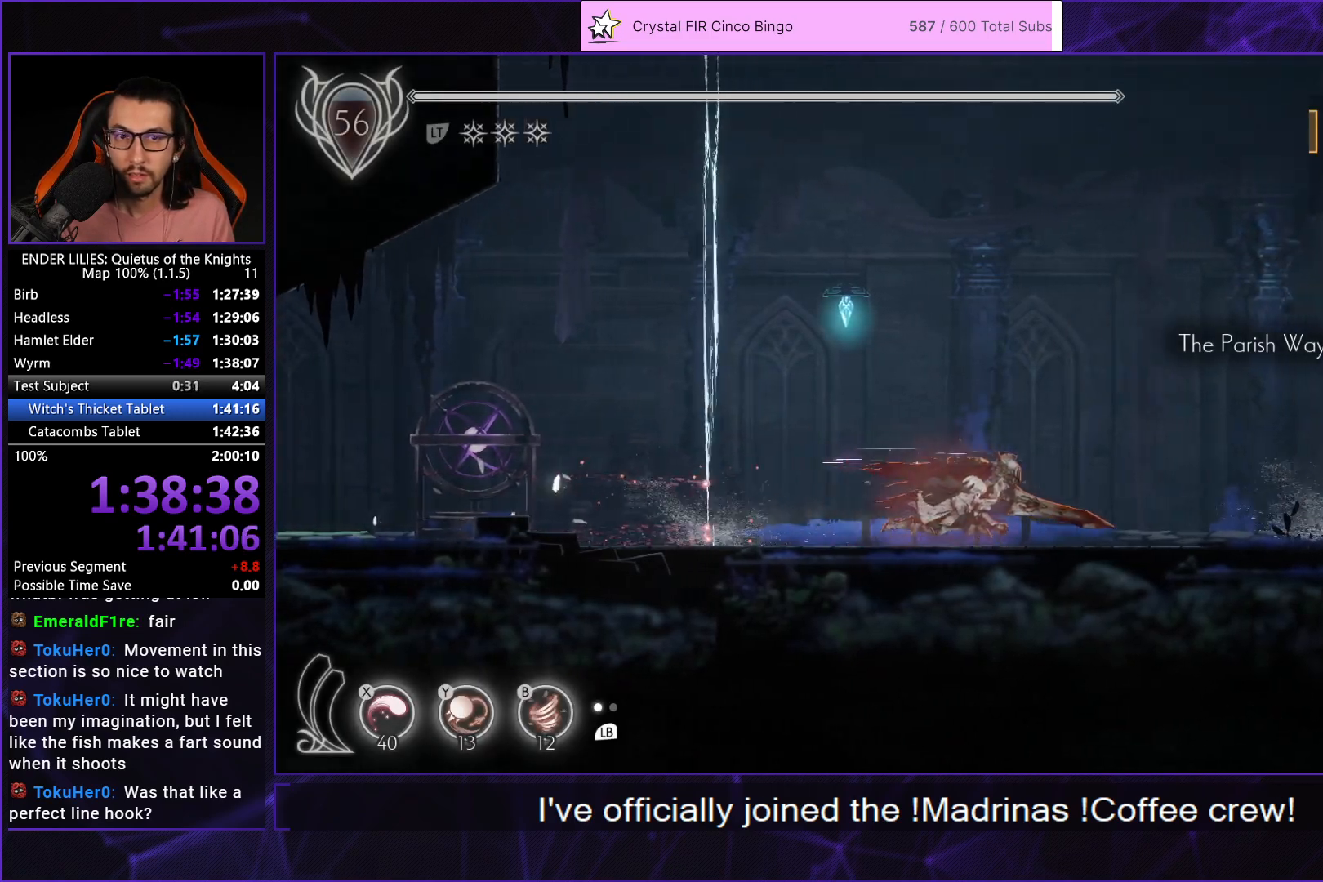
{"buttons": ["R1", "DPAD_RIGHT"], "left_stick": "center", "right_stick": "center", "events": []}
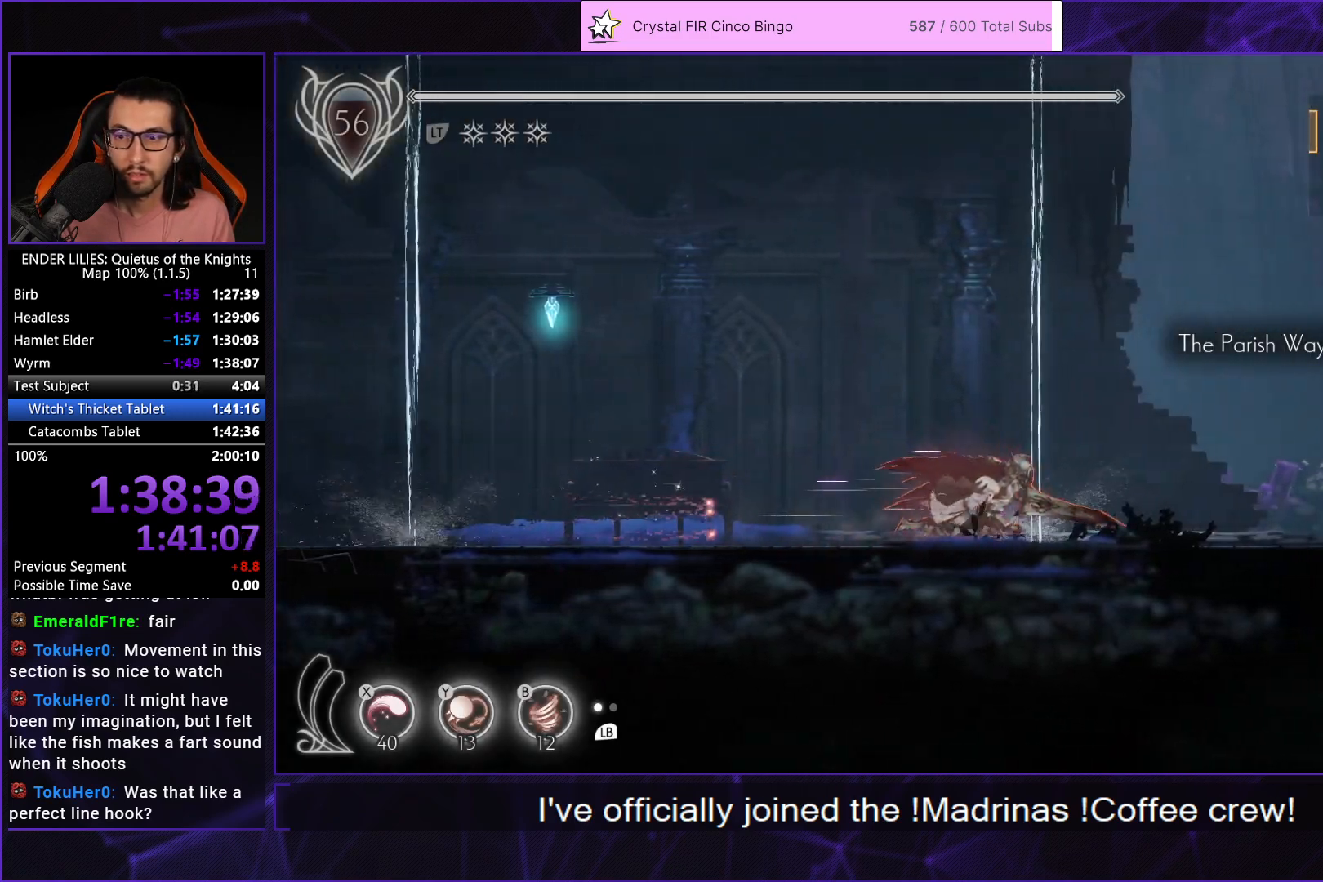
{"buttons": ["R1", "DPAD_RIGHT"], "left_stick": "center", "right_stick": "center", "events": []}
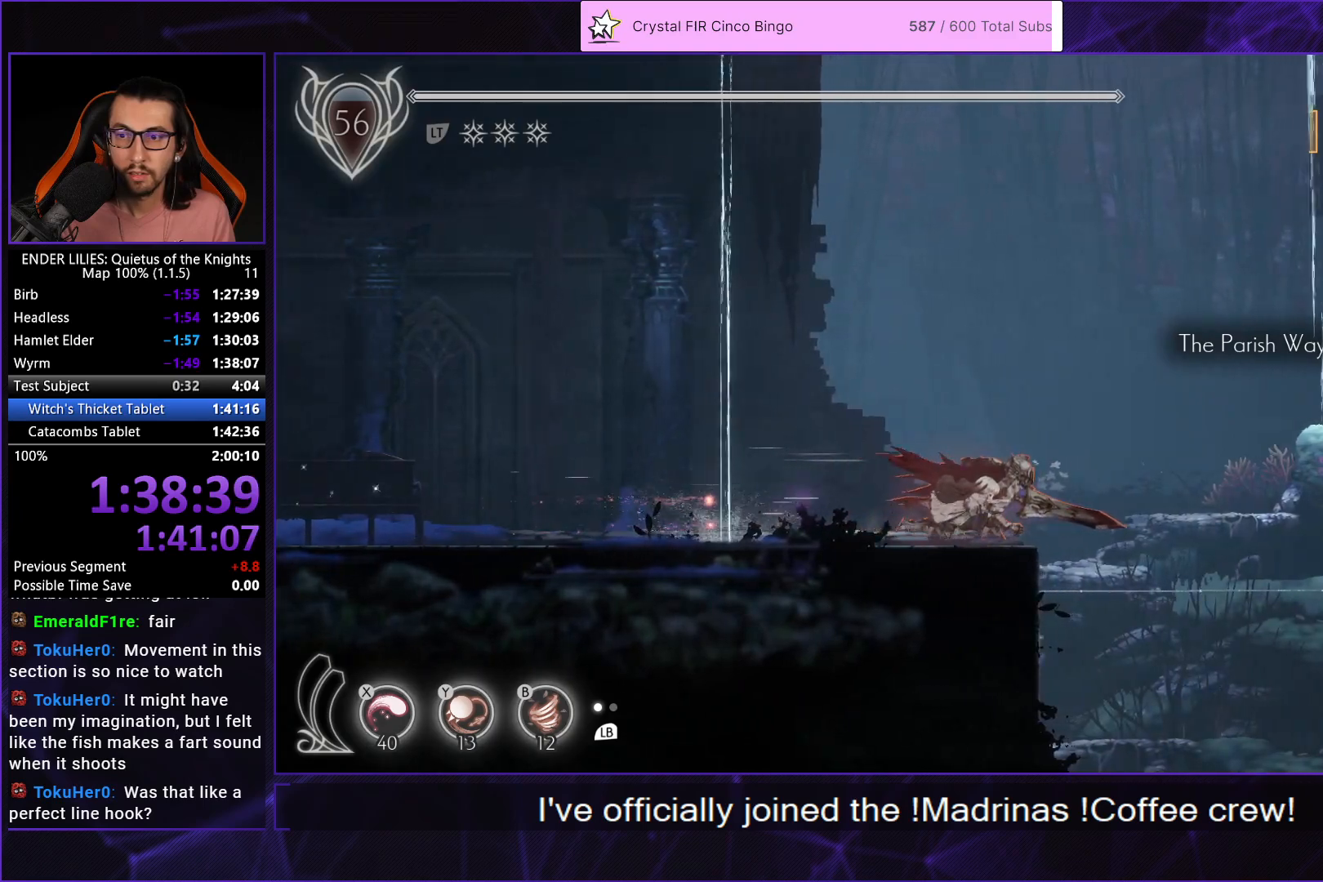
{"buttons": ["DPAD_RIGHT"], "left_stick": "center", "right_stick": "center", "events": [[33, "R1", "up"], [100, "A", "down"], [200, "A", "up"], [317, "A", "down"], [483, "A", "up"]]}
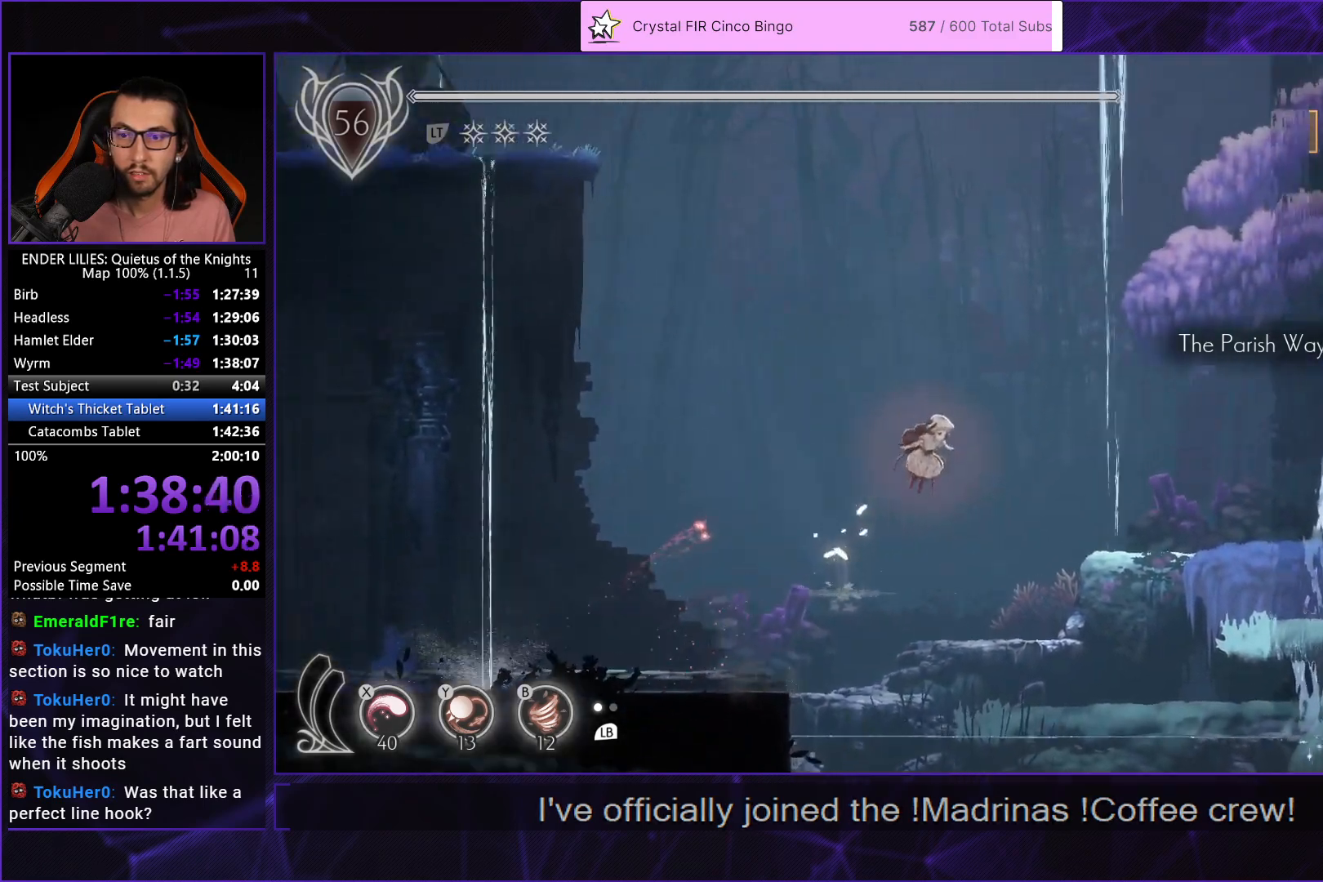
{"buttons": ["R1", "DPAD_RIGHT"], "left_stick": "center", "right_stick": "center", "events": [[67, "R1", "down"]]}
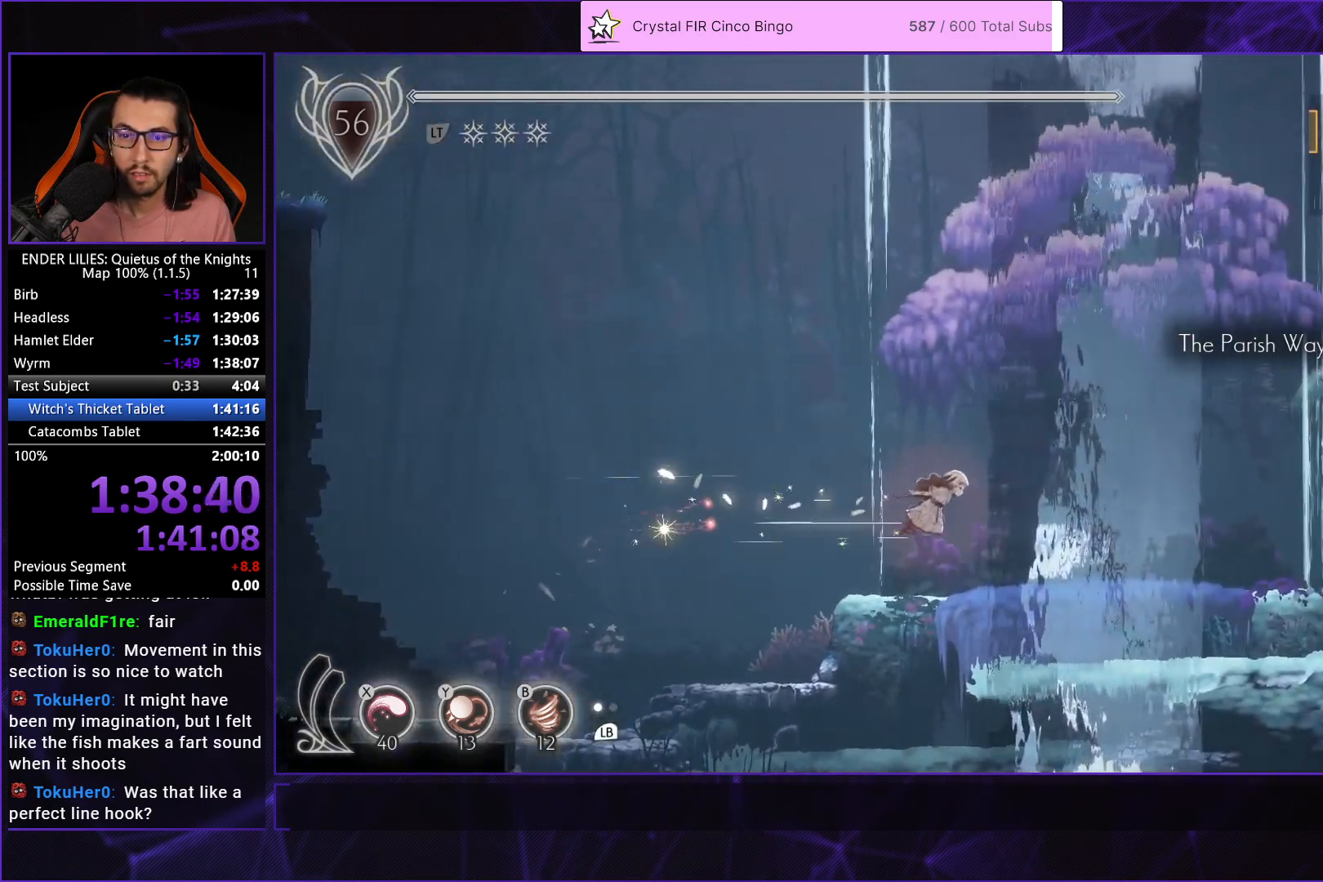
{"buttons": ["R1", "DPAD_UP"], "left_stick": "center", "right_stick": "center", "events": [[217, "DPAD_UP", "down"], [217, "R1", "up"], [250, "DPAD_RIGHT", "up"], [283, "R1", "down"], [383, "R1", "up"], [450, "R1", "down"]]}
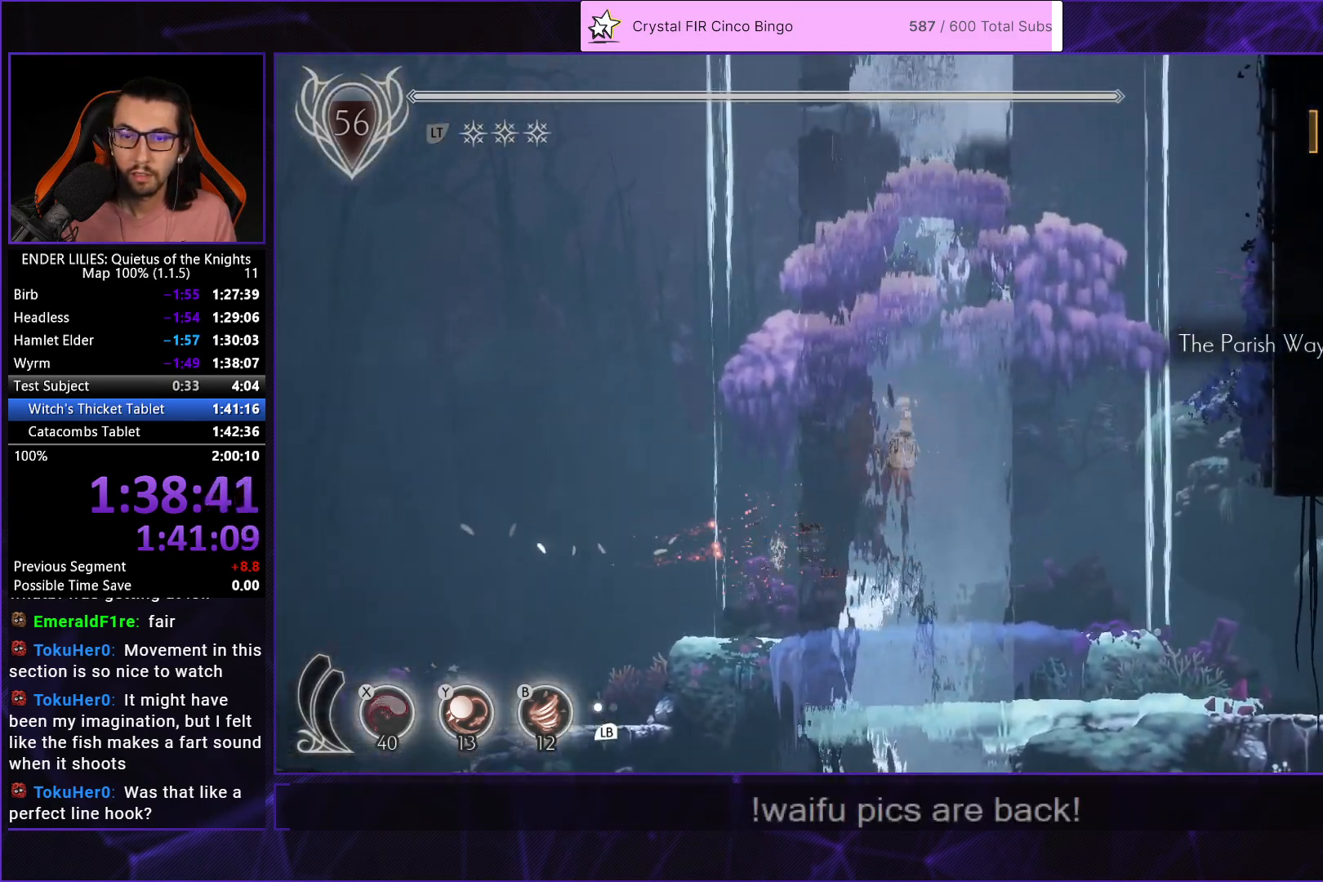
{"buttons": ["R1", "DPAD_UP"], "left_stick": "center", "right_stick": "center", "events": [[50, "R1", "up"], [100, "R1", "down"], [200, "R1", "up"], [250, "R1", "down"], [367, "R1", "up"], [417, "R1", "down"]]}
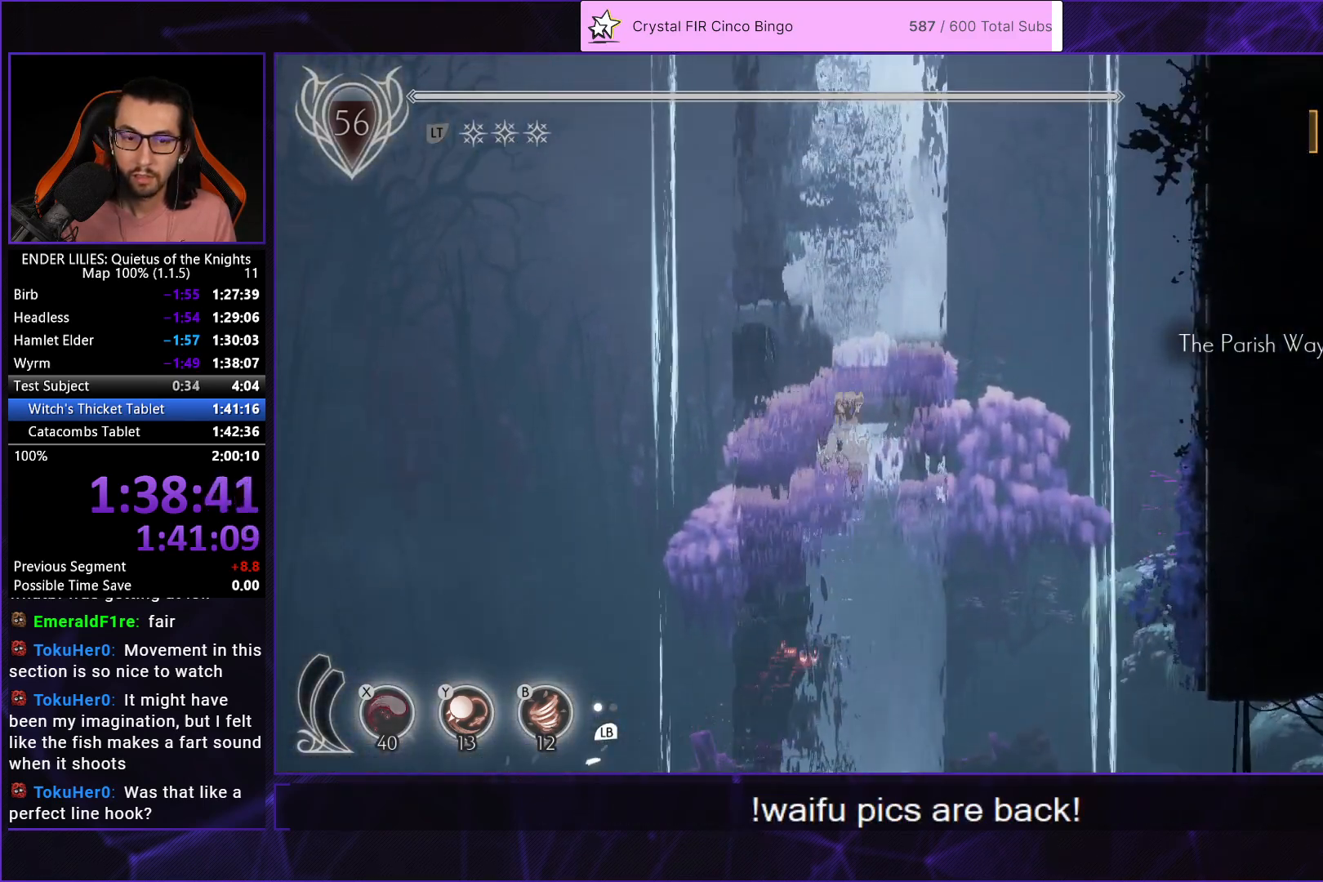
{"buttons": ["R1", "DPAD_UP"], "left_stick": "center", "right_stick": "center", "events": [[33, "R1", "up"], [83, "R1", "down"], [200, "R1", "up"], [233, "R1", "down"], [350, "R1", "up"], [400, "R1", "down"]]}
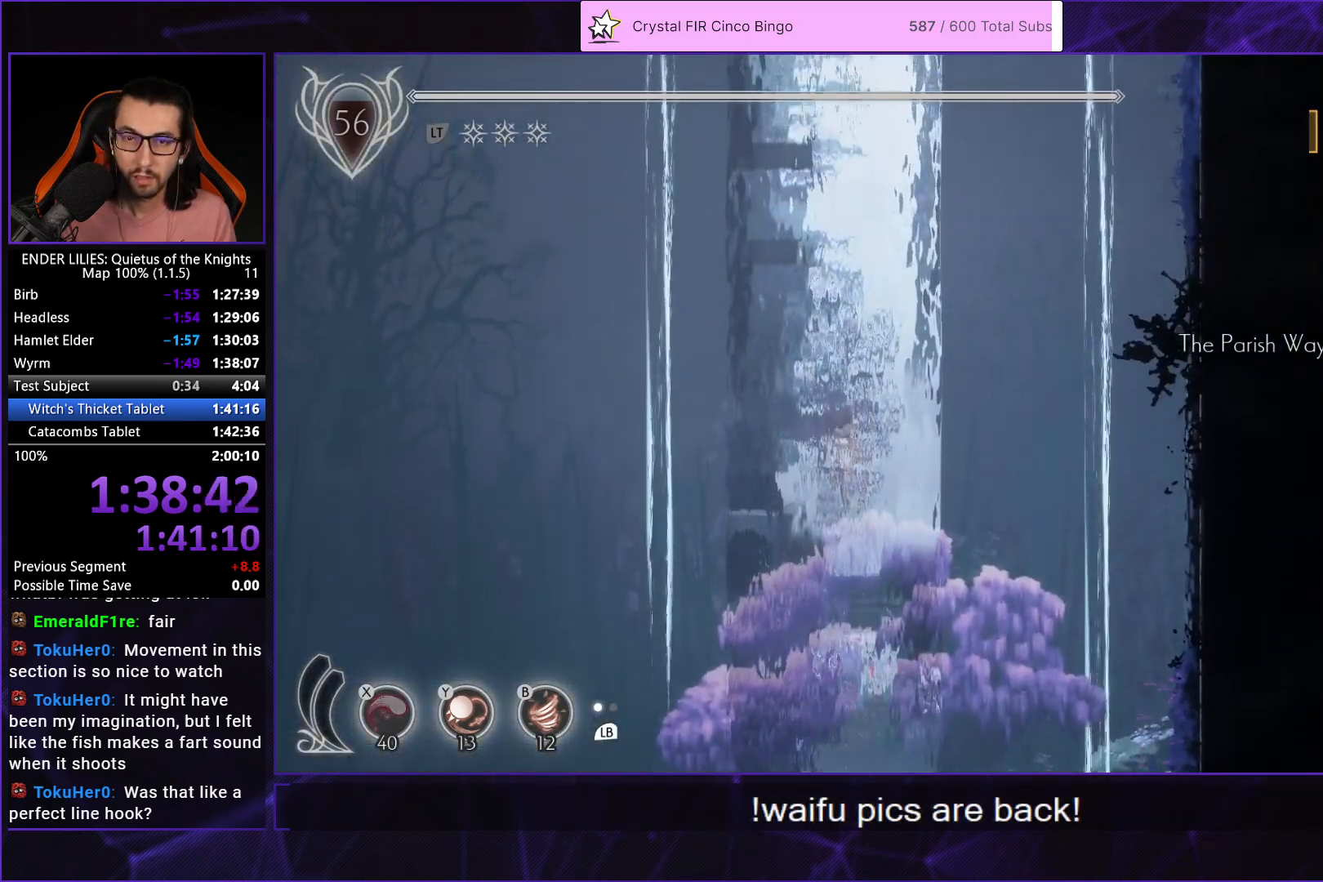
{"buttons": ["DPAD_UP"], "left_stick": "center", "right_stick": "center", "events": [[17, "R1", "up"], [67, "R1", "down"], [183, "R1", "up"], [233, "R1", "down"], [350, "R1", "up"], [400, "R1", "down"], [500, "R1", "up"]]}
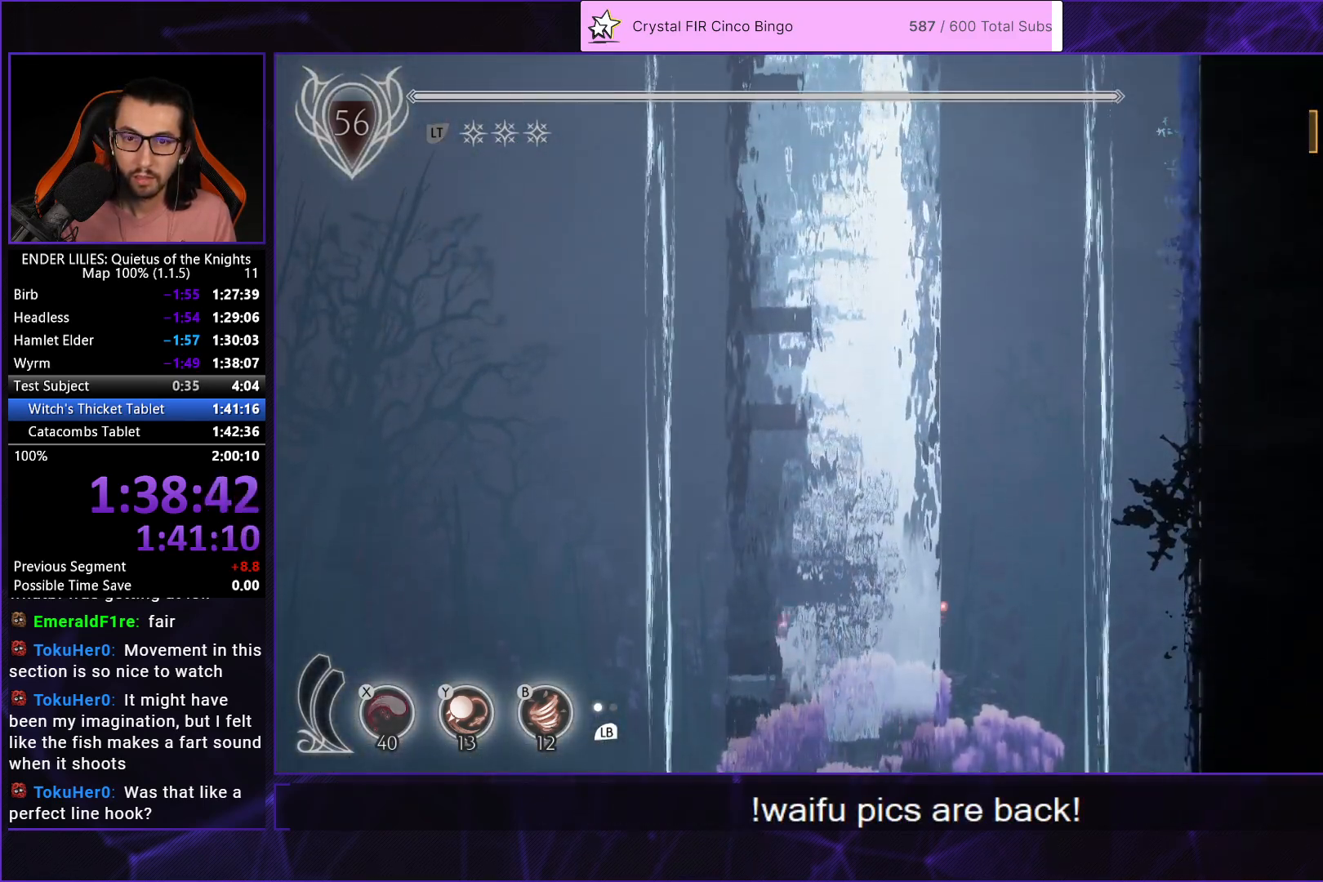
{"buttons": ["R1", "DPAD_UP"], "left_stick": "center", "right_stick": "center", "events": [[67, "R1", "down"], [150, "R1", "up"], [200, "R1", "down"], [300, "R1", "up"], [367, "R1", "down"], [433, "R1", "up"], [500, "R1", "down"]]}
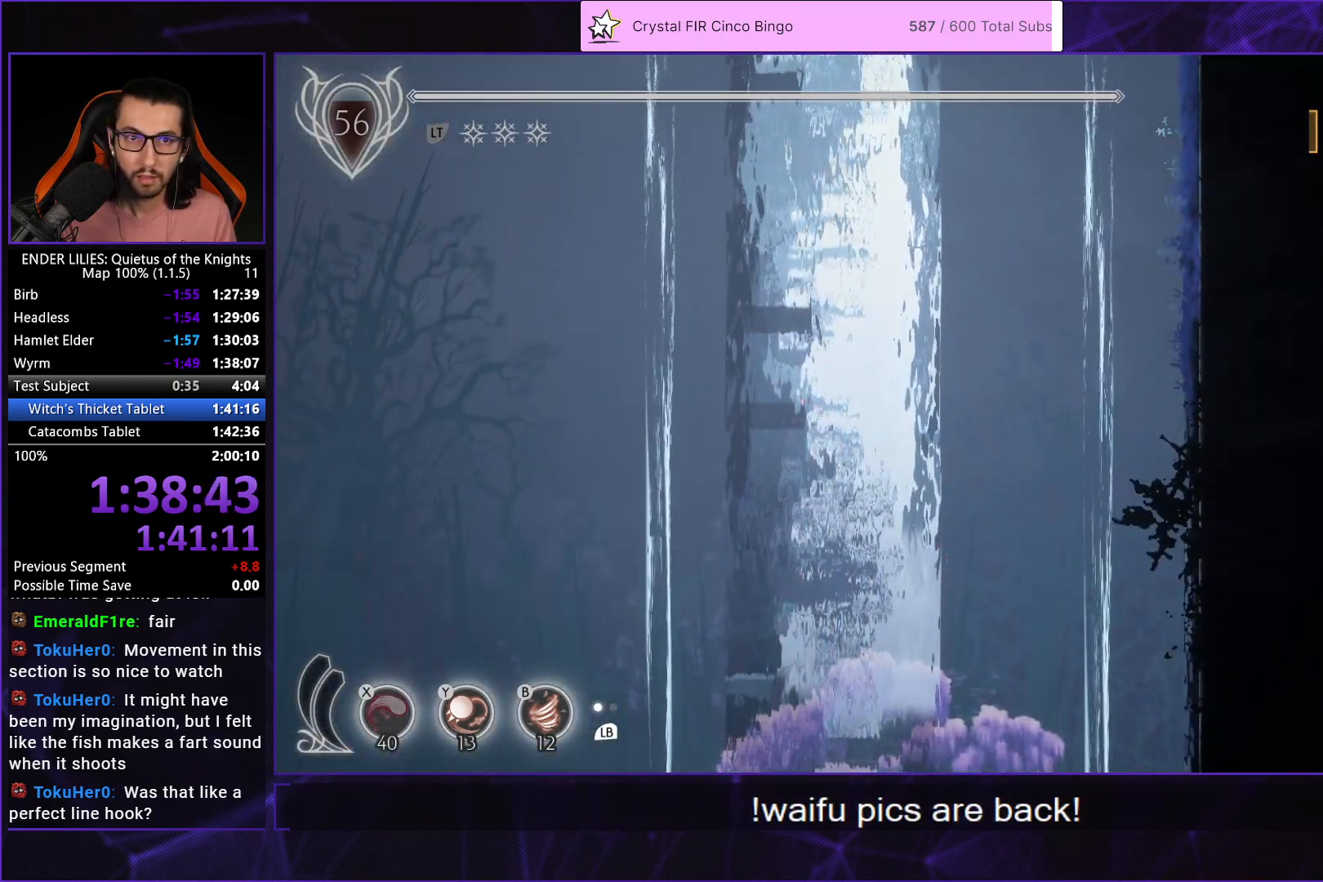
{"buttons": ["DPAD_UP"], "left_stick": "center", "right_stick": "center", "events": [[117, "R1", "up"], [183, "R1", "down"], [283, "R1", "up"], [350, "R1", "down"], [450, "R1", "up"]]}
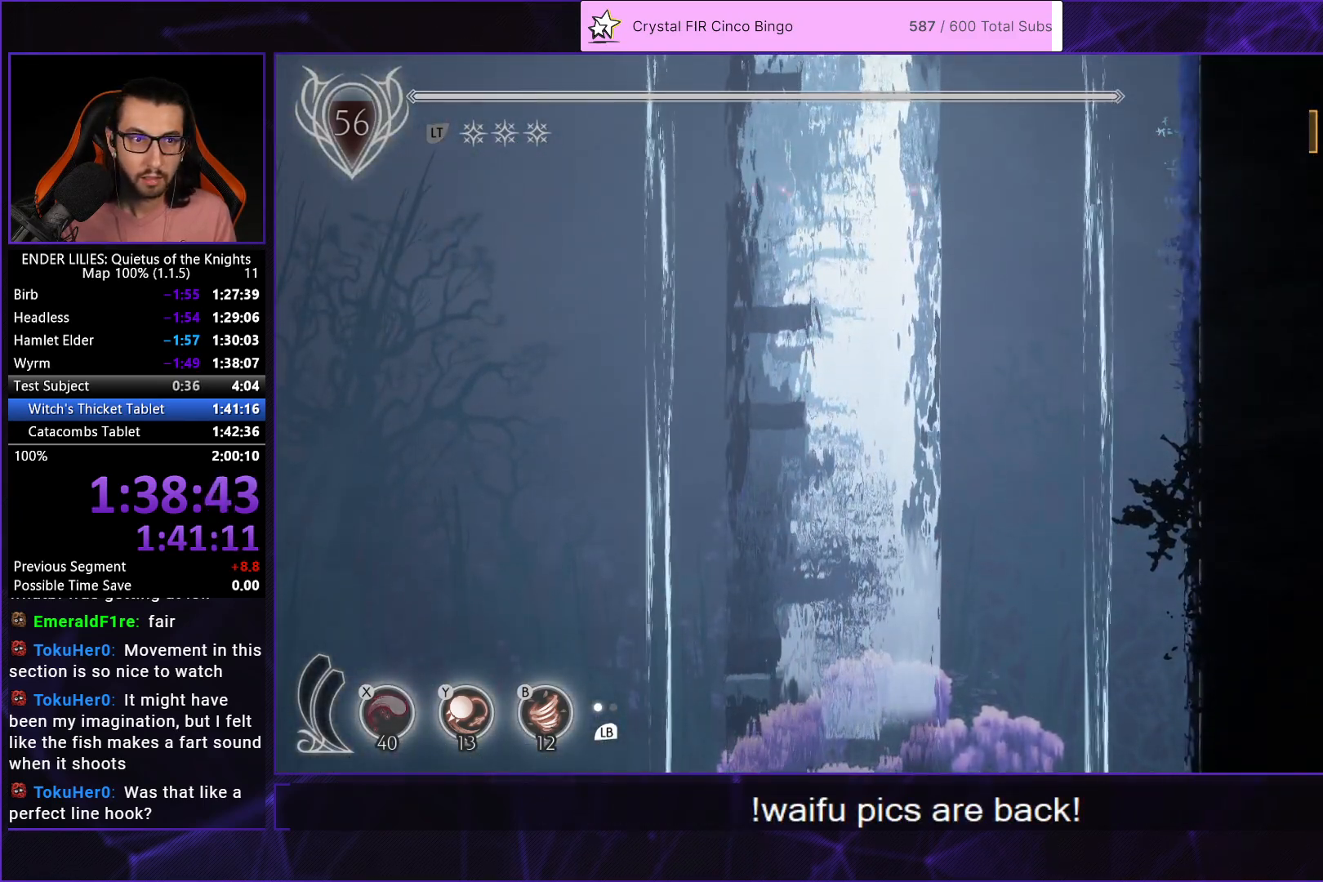
{"buttons": ["DPAD_LEFT"], "left_stick": "center", "right_stick": "center", "events": [[17, "R1", "down"], [133, "R1", "up"], [183, "R1", "down"], [300, "R1", "up"], [400, "R1", "down"], [433, "DPAD_LEFT", "down"], [433, "R1", "up"], [467, "DPAD_UP", "up"]]}
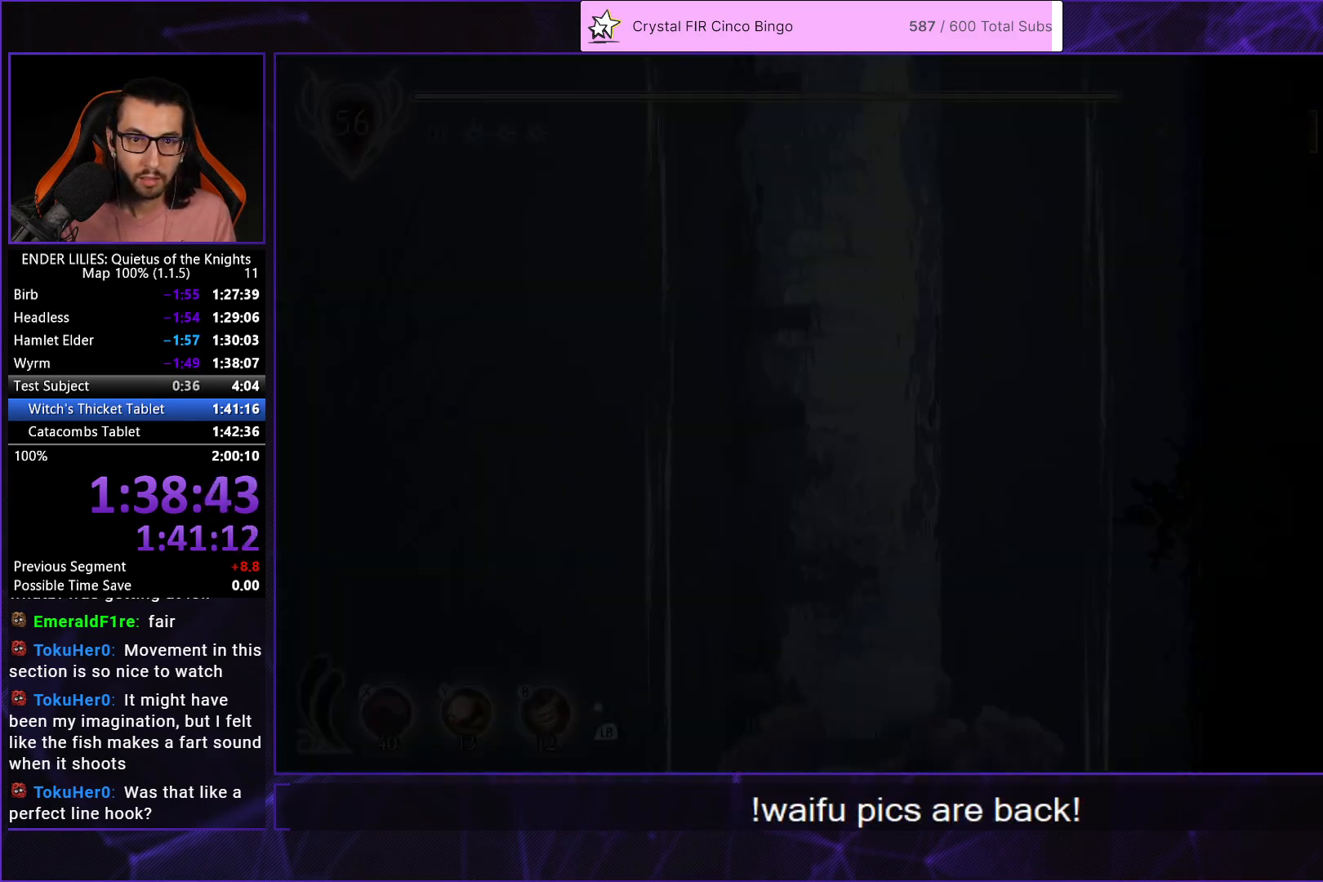
{"buttons": ["DPAD_LEFT"], "left_stick": "center", "right_stick": "center", "events": [[383, "A", "down"], [500, "A", "up"]]}
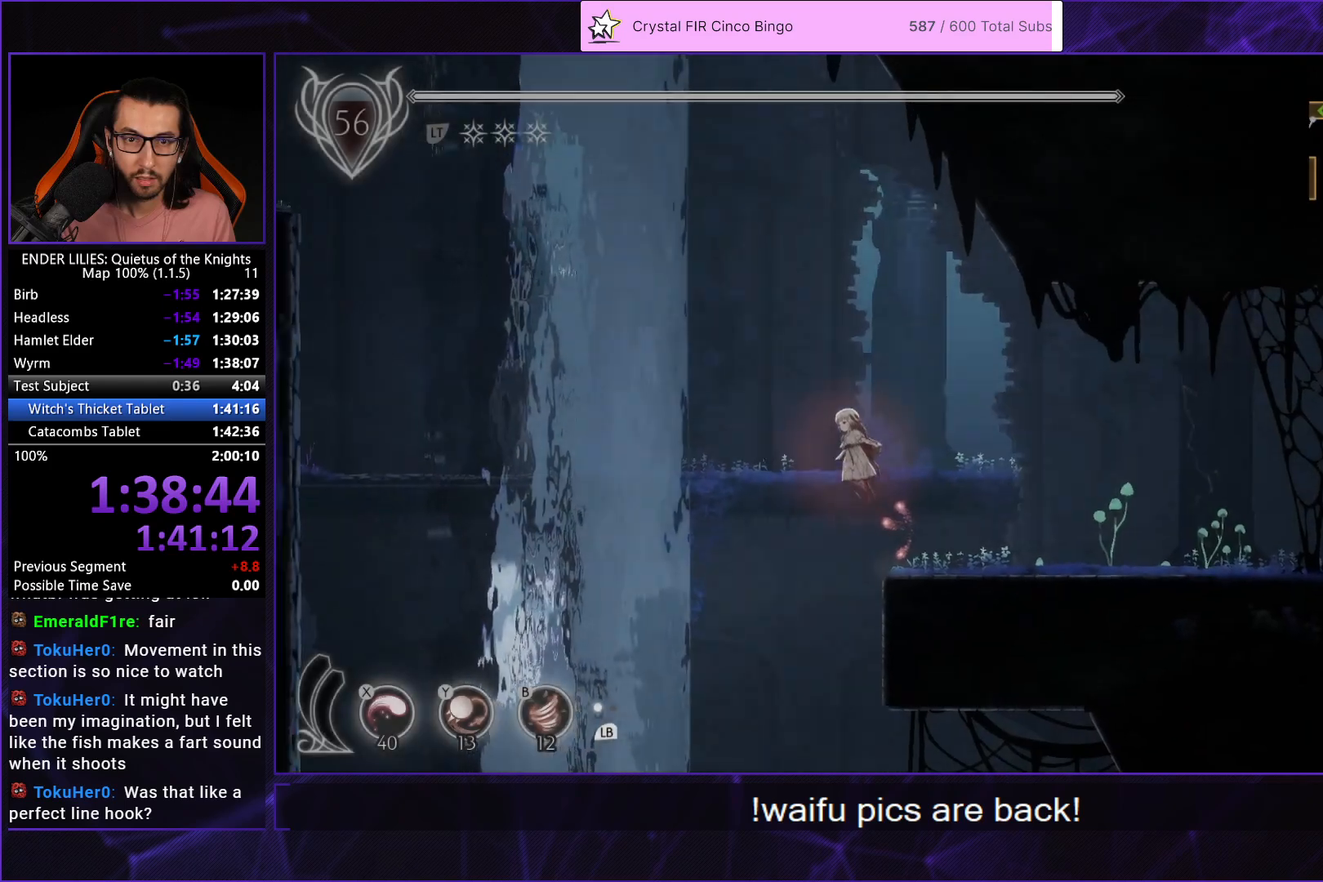
{"buttons": ["DPAD_UP", "DPAD_LEFT"], "left_stick": "center", "right_stick": "center", "events": [[117, "A", "down"], [233, "A", "up"], [283, "DPAD_UP", "down"], [283, "R1", "down"], [450, "R1", "up"]]}
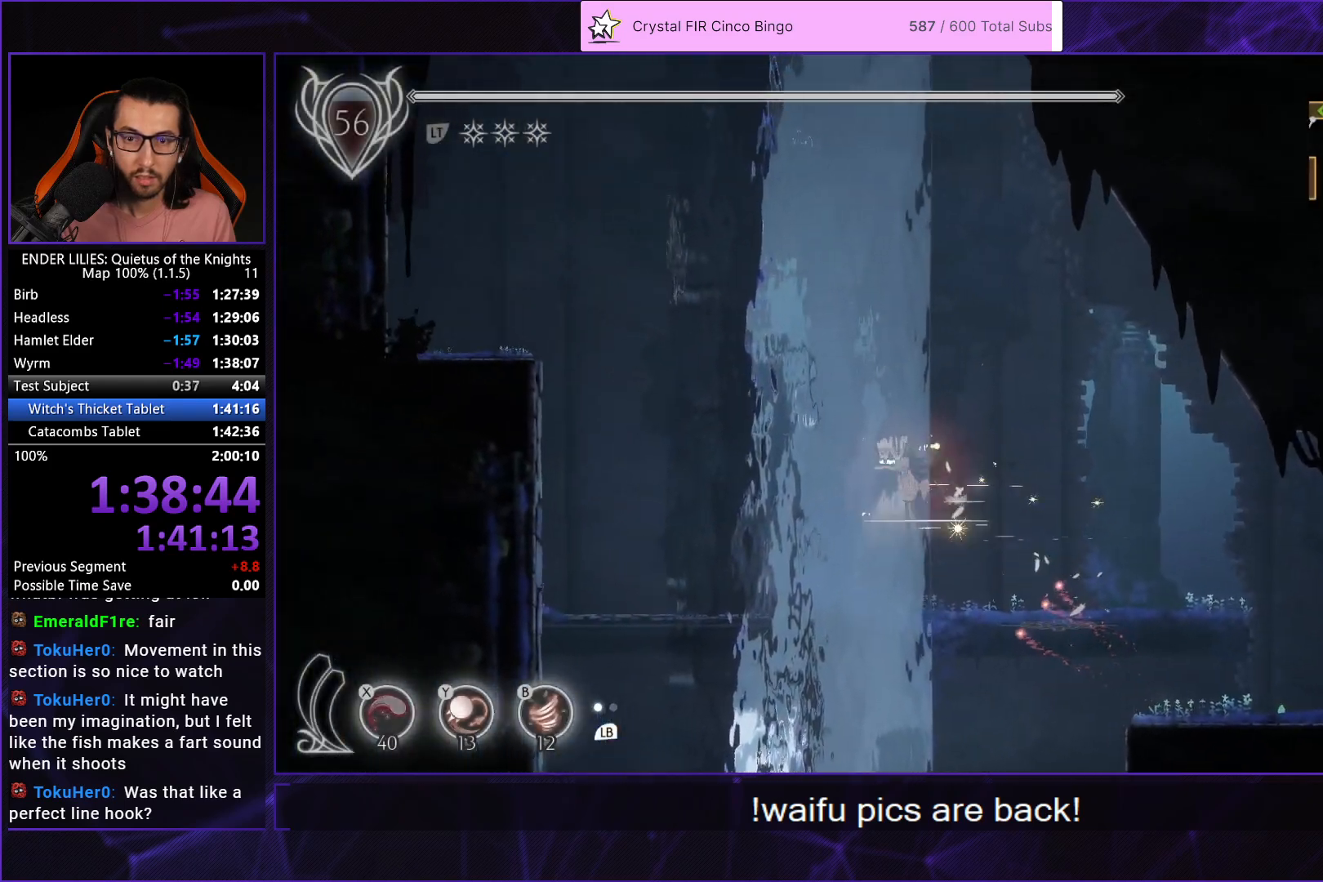
{"buttons": ["R1", "DPAD_UP", "DPAD_LEFT"], "left_stick": "center", "right_stick": "center", "events": [[17, "DPAD_LEFT", "up"], [17, "R1", "down"], [133, "R1", "up"], [217, "R1", "down"], [283, "DPAD_LEFT", "down"], [317, "R1", "up"], [383, "R1", "down"]]}
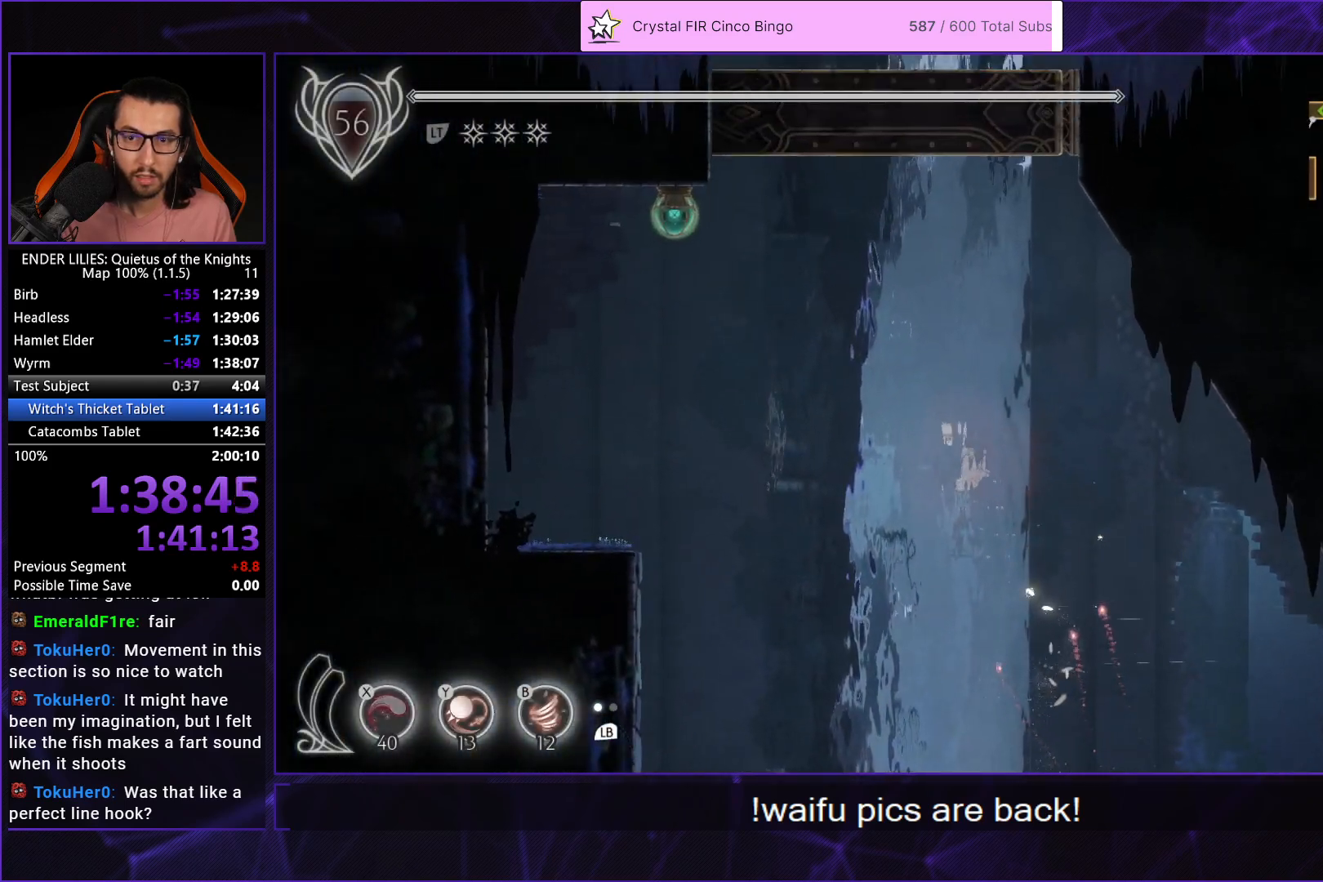
{"buttons": ["DPAD_UP"], "left_stick": "center", "right_stick": "center", "events": [[17, "DPAD_LEFT", "up"], [17, "R1", "up"], [100, "DPAD_LEFT", "down"], [167, "DPAD_LEFT", "up"], [183, "Y", "down"], [283, "Y", "up"], [383, "Y", "down"], [467, "Y", "up"]]}
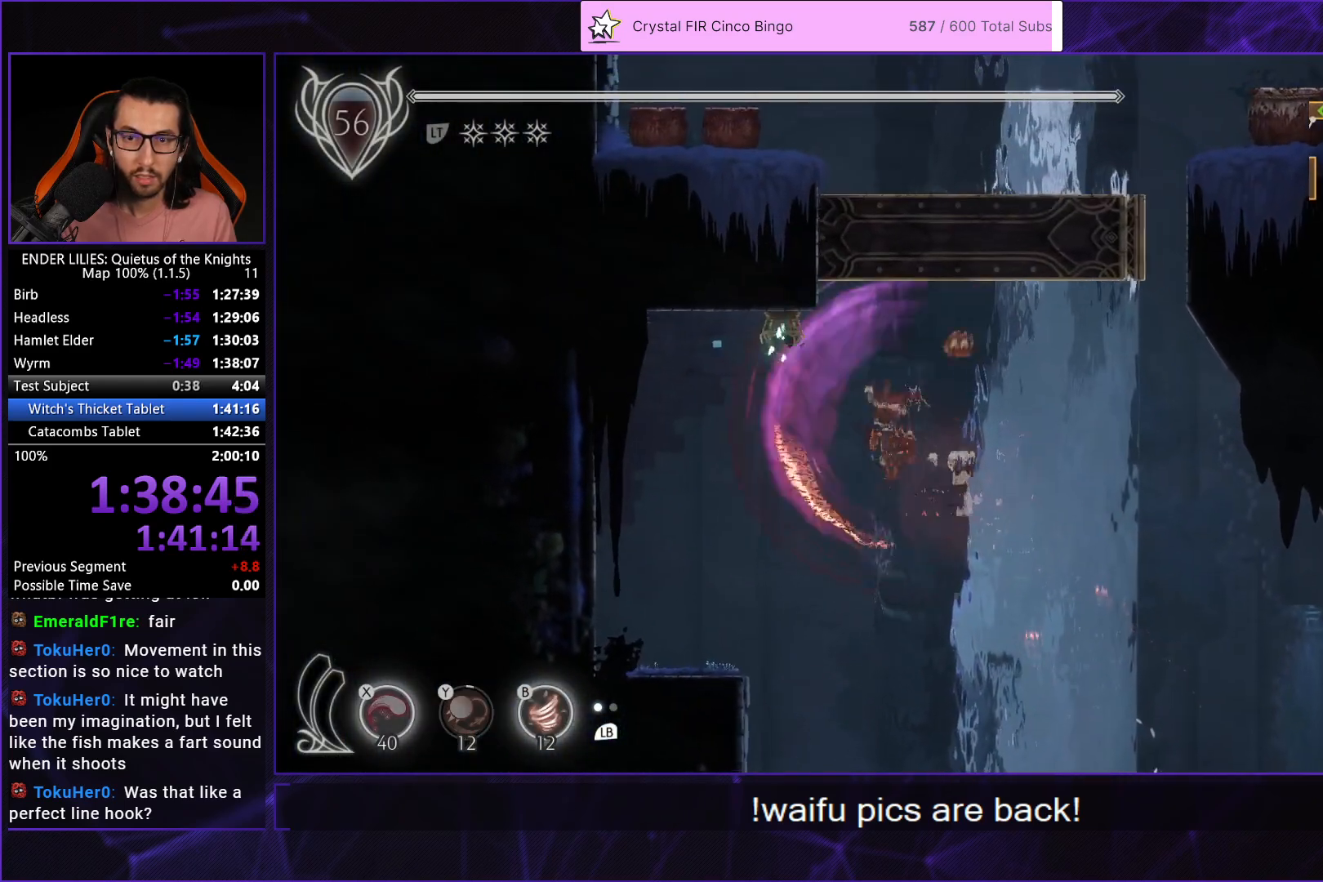
{"buttons": ["R1", "DPAD_UP"], "left_stick": "center", "right_stick": "center", "events": [[50, "DPAD_RIGHT", "down"], [117, "R1", "down"], [133, "DPAD_RIGHT", "up"], [233, "R1", "up"], [283, "R1", "down"], [383, "R1", "up"], [467, "R1", "down"]]}
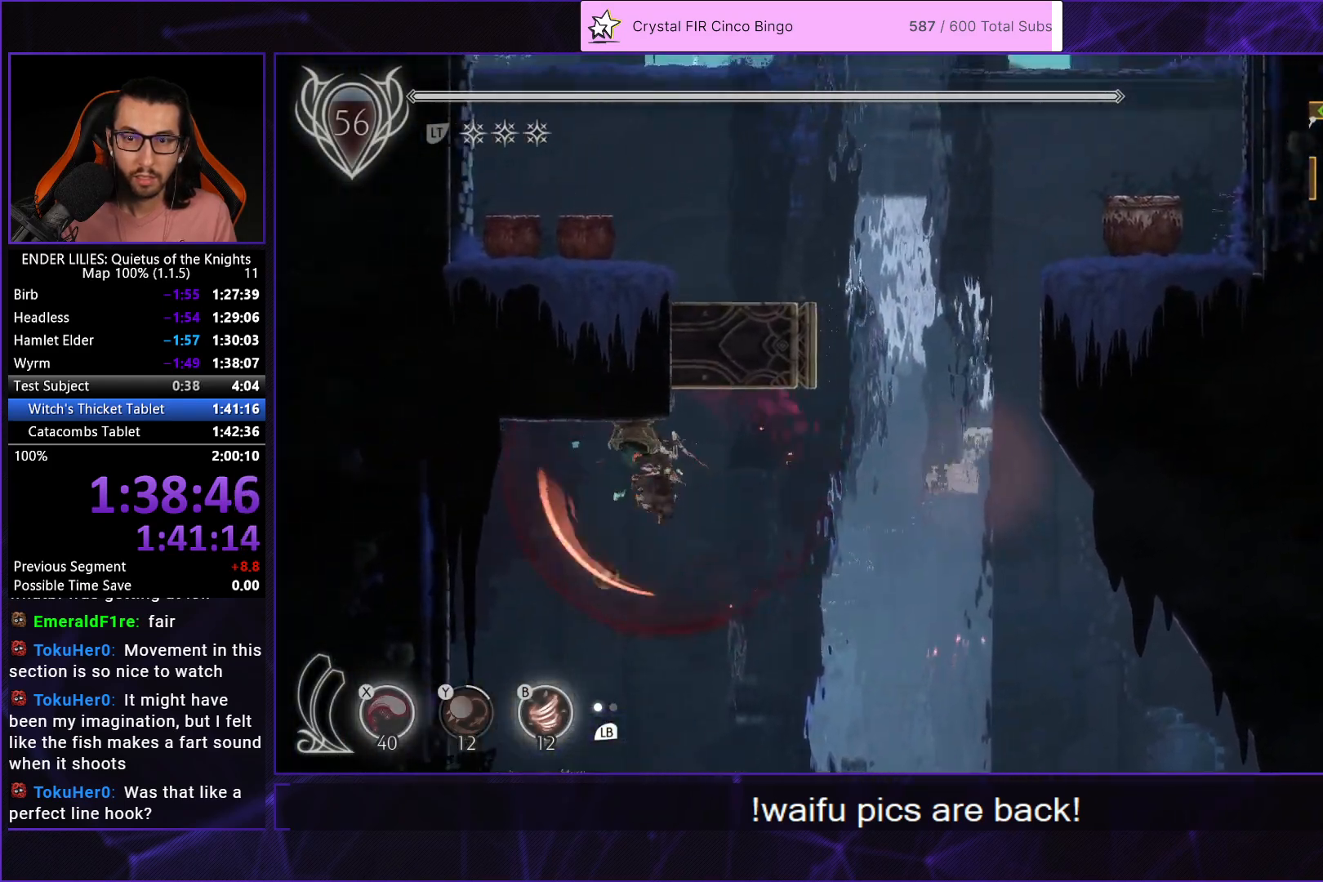
{"buttons": ["R1", "DPAD_UP"], "left_stick": "center", "right_stick": "center", "events": [[50, "R1", "up"], [117, "R1", "down"], [200, "R1", "up"], [267, "R1", "down"], [367, "R1", "up"], [433, "R1", "down"]]}
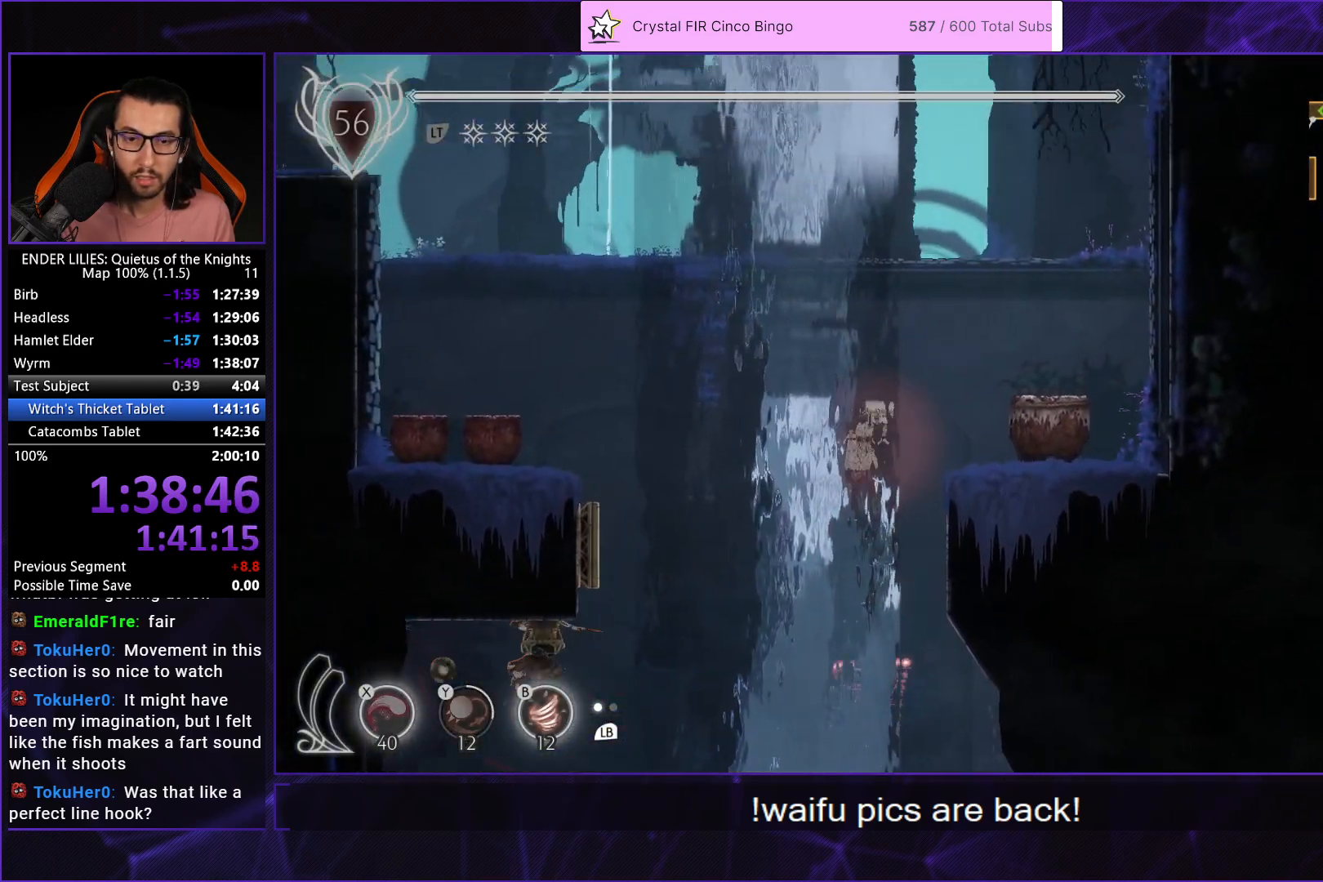
{"buttons": ["DPAD_UP"], "left_stick": "center", "right_stick": "center", "events": [[33, "R1", "up"], [83, "R1", "down"], [183, "R1", "up"], [233, "R1", "down"], [333, "R1", "up"], [383, "R1", "down"], [500, "R1", "up"]]}
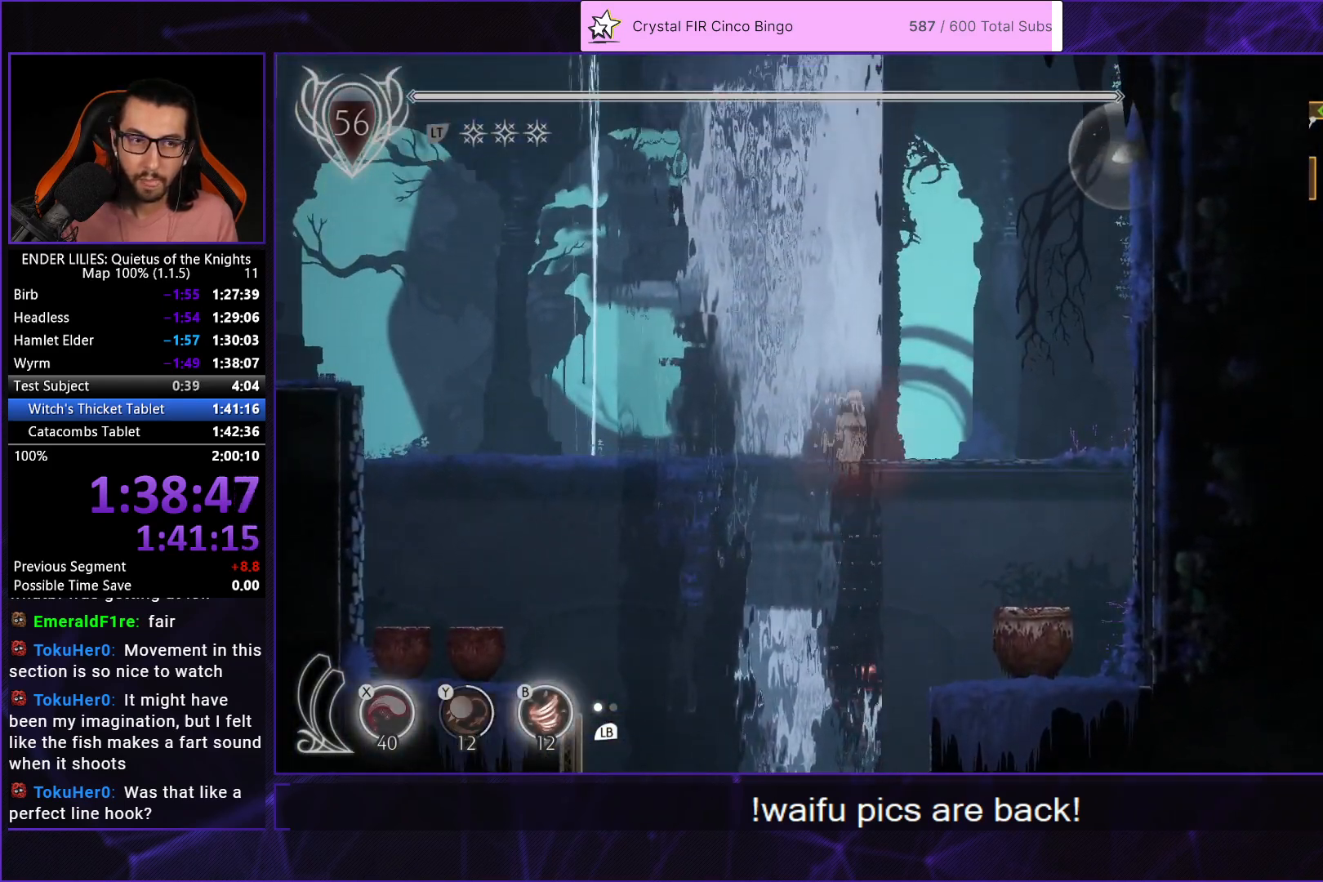
{"buttons": ["R1", "DPAD_UP"], "left_stick": "center", "right_stick": "center", "events": [[33, "R1", "down"], [133, "R1", "up"], [200, "R1", "down"], [283, "R1", "up"], [350, "R1", "down"], [433, "R1", "up"], [500, "R1", "down"]]}
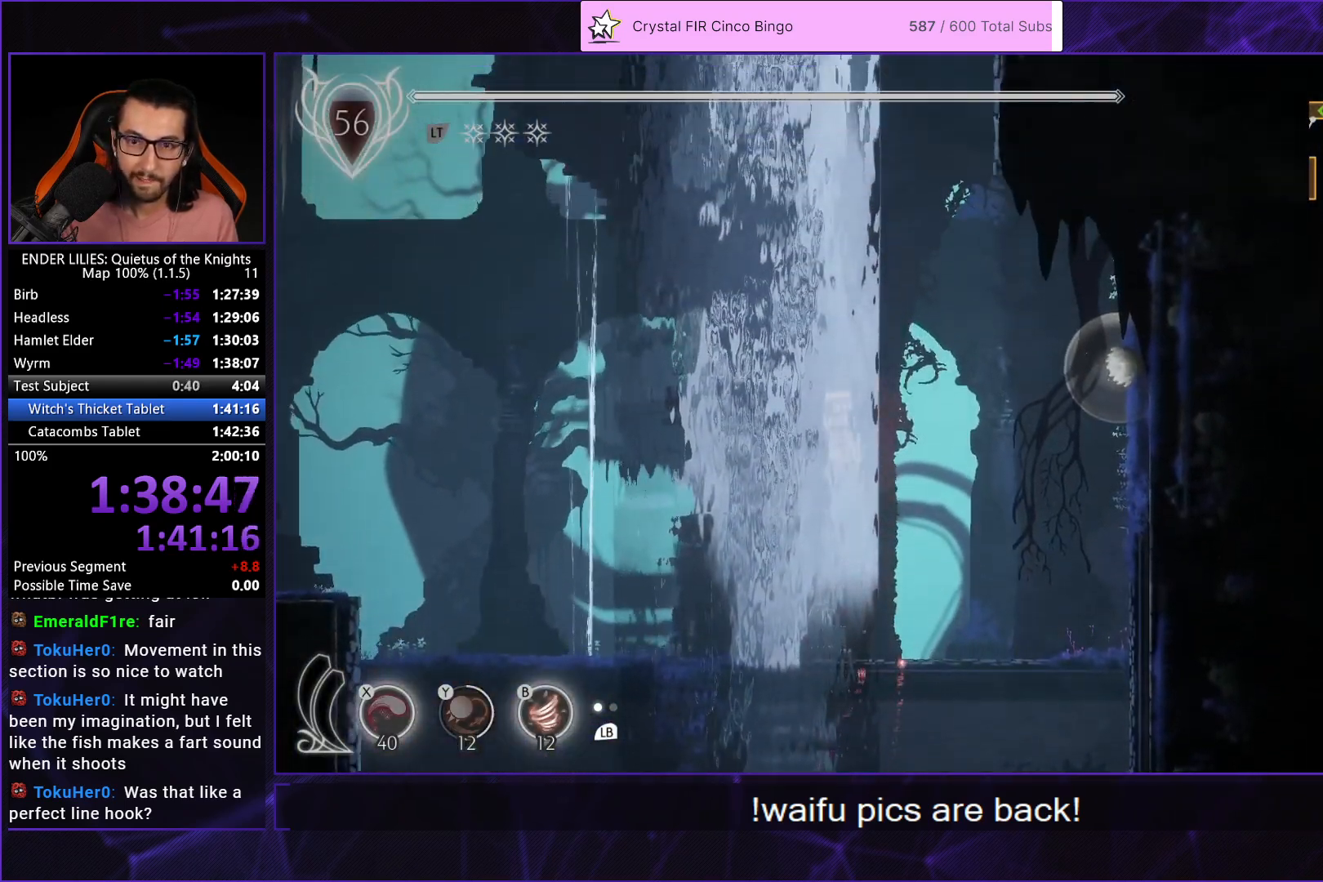
{"buttons": ["R1", "DPAD_UP"], "left_stick": "center", "right_stick": "center", "events": [[100, "R1", "up"], [150, "R1", "down"], [250, "R1", "up"], [317, "R1", "down"], [383, "R1", "up"], [450, "R1", "down"]]}
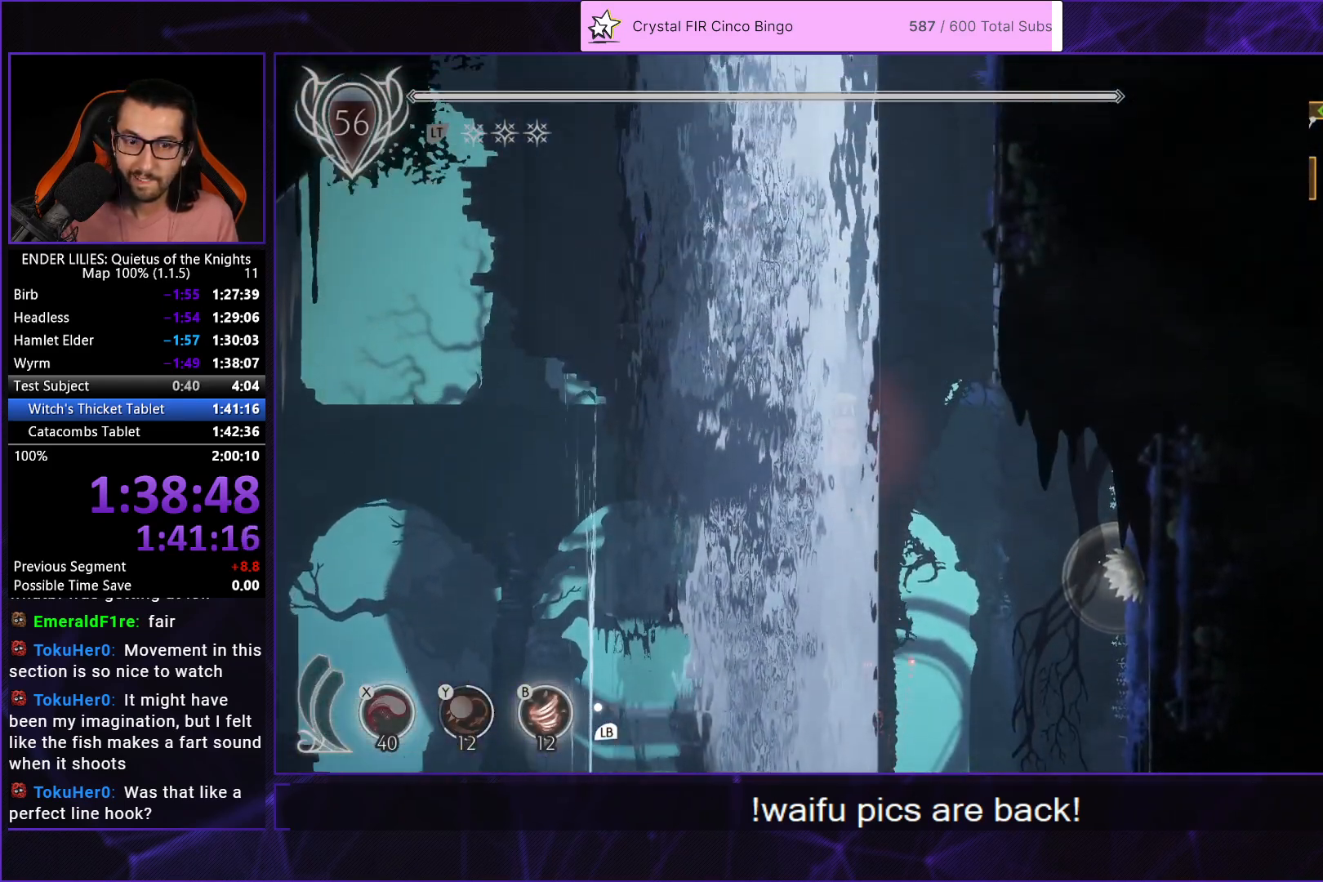
{"buttons": ["DPAD_UP"], "left_stick": "center", "right_stick": "center", "events": [[33, "R1", "up"], [100, "R1", "down"], [183, "R1", "up"], [250, "R1", "down"], [333, "R1", "up"], [400, "R1", "down"], [500, "R1", "up"]]}